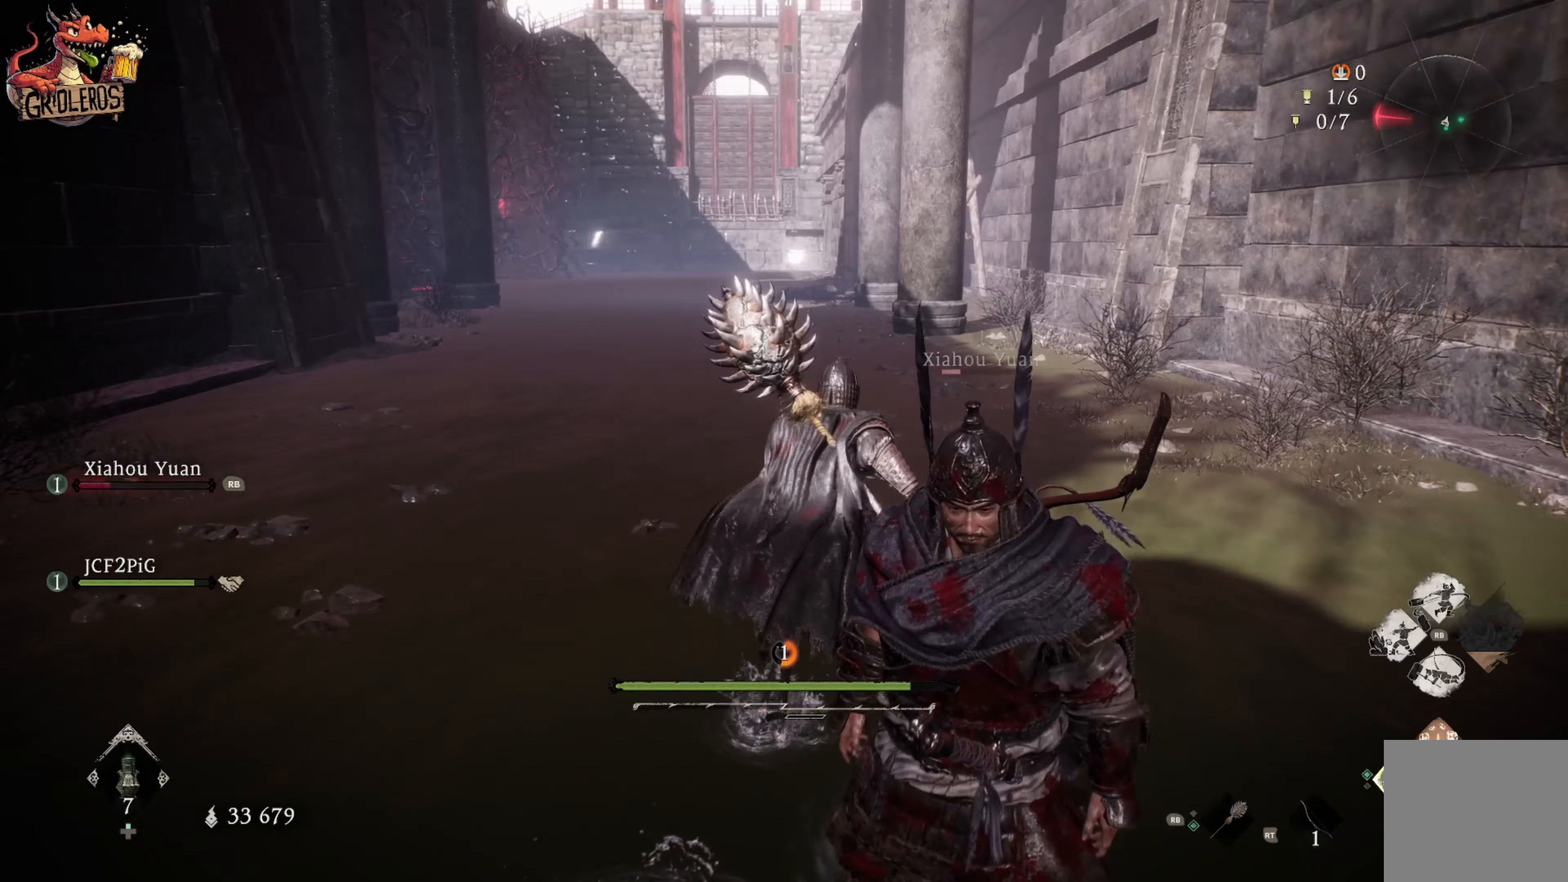
Gameplay with a controller (Xbox layout); each line is a JSON object with the inputs held at the frame after it (dt_ms = milliseconds from this image to that frame). "events" lists button and stick changes between this image and that frame as [ms after this image, input, new state], when the widget could be followed in between.
{"dt_ms": 100, "buttons": [], "left_stick": "up-right", "right_stick": "center", "events": []}
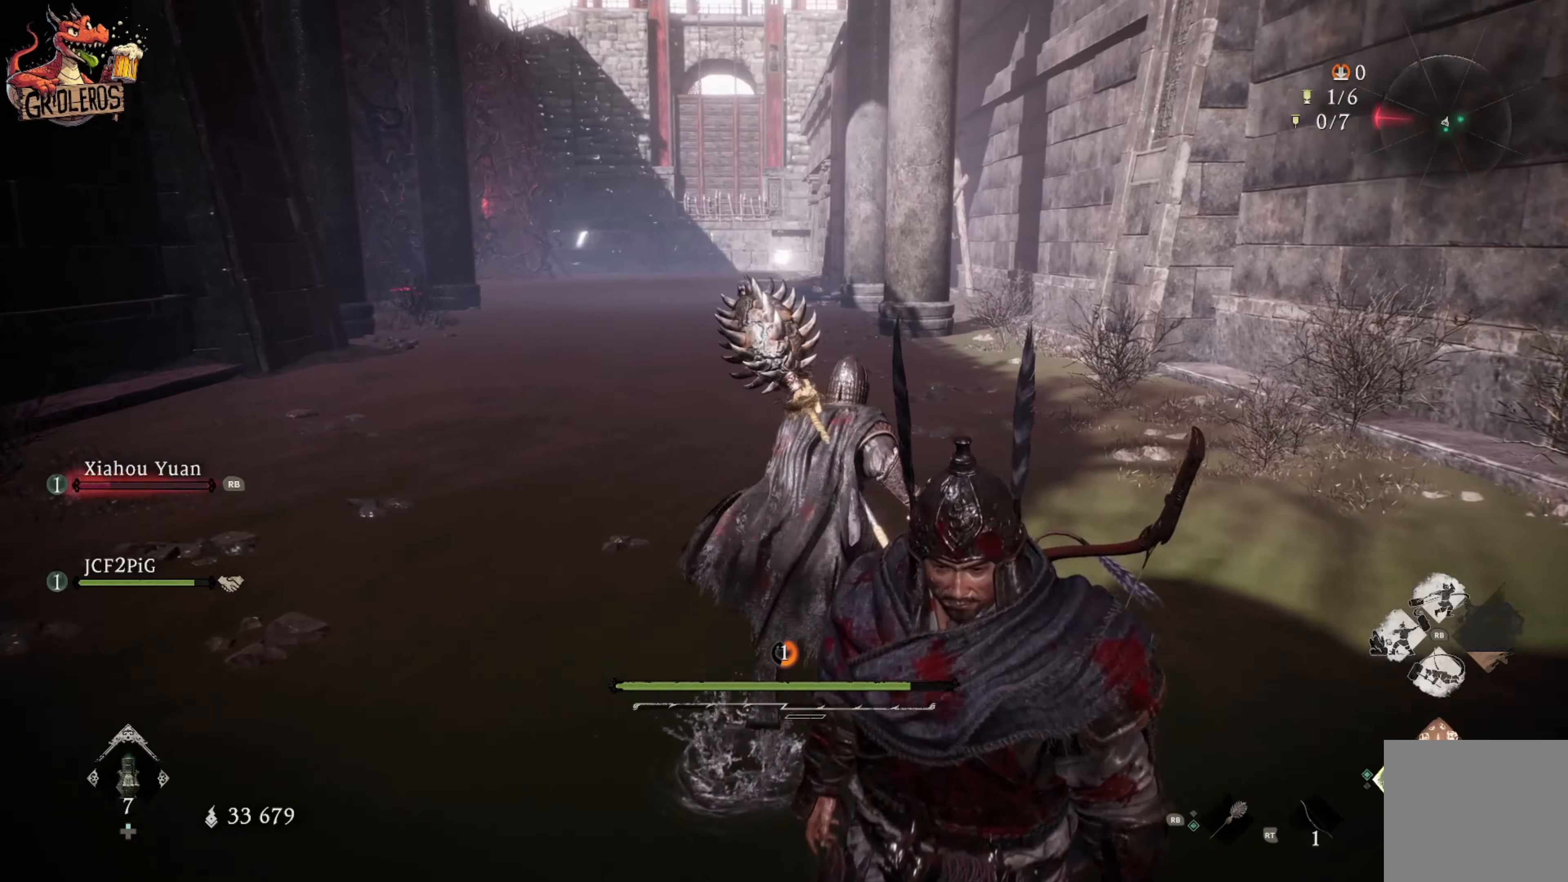
{"dt_ms": 500, "buttons": [], "left_stick": "center", "right_stick": "center", "events": [[133, "right_stick", "left"], [367, "right_stick", "center"], [450, "left_stick", "center"]]}
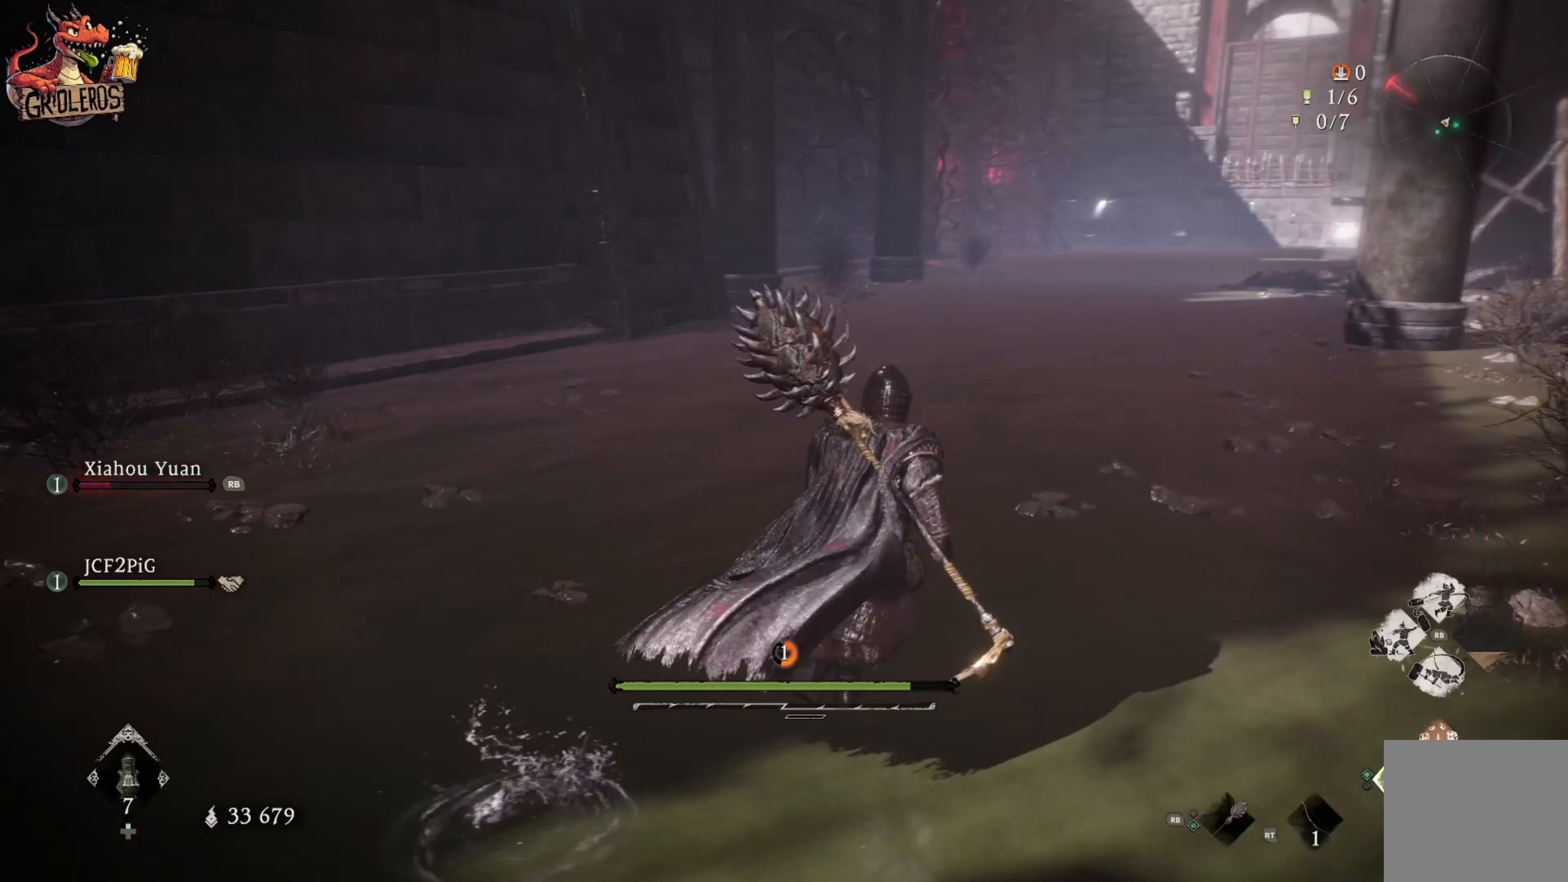
{"dt_ms": 500, "buttons": [], "left_stick": "center", "right_stick": "center", "events": []}
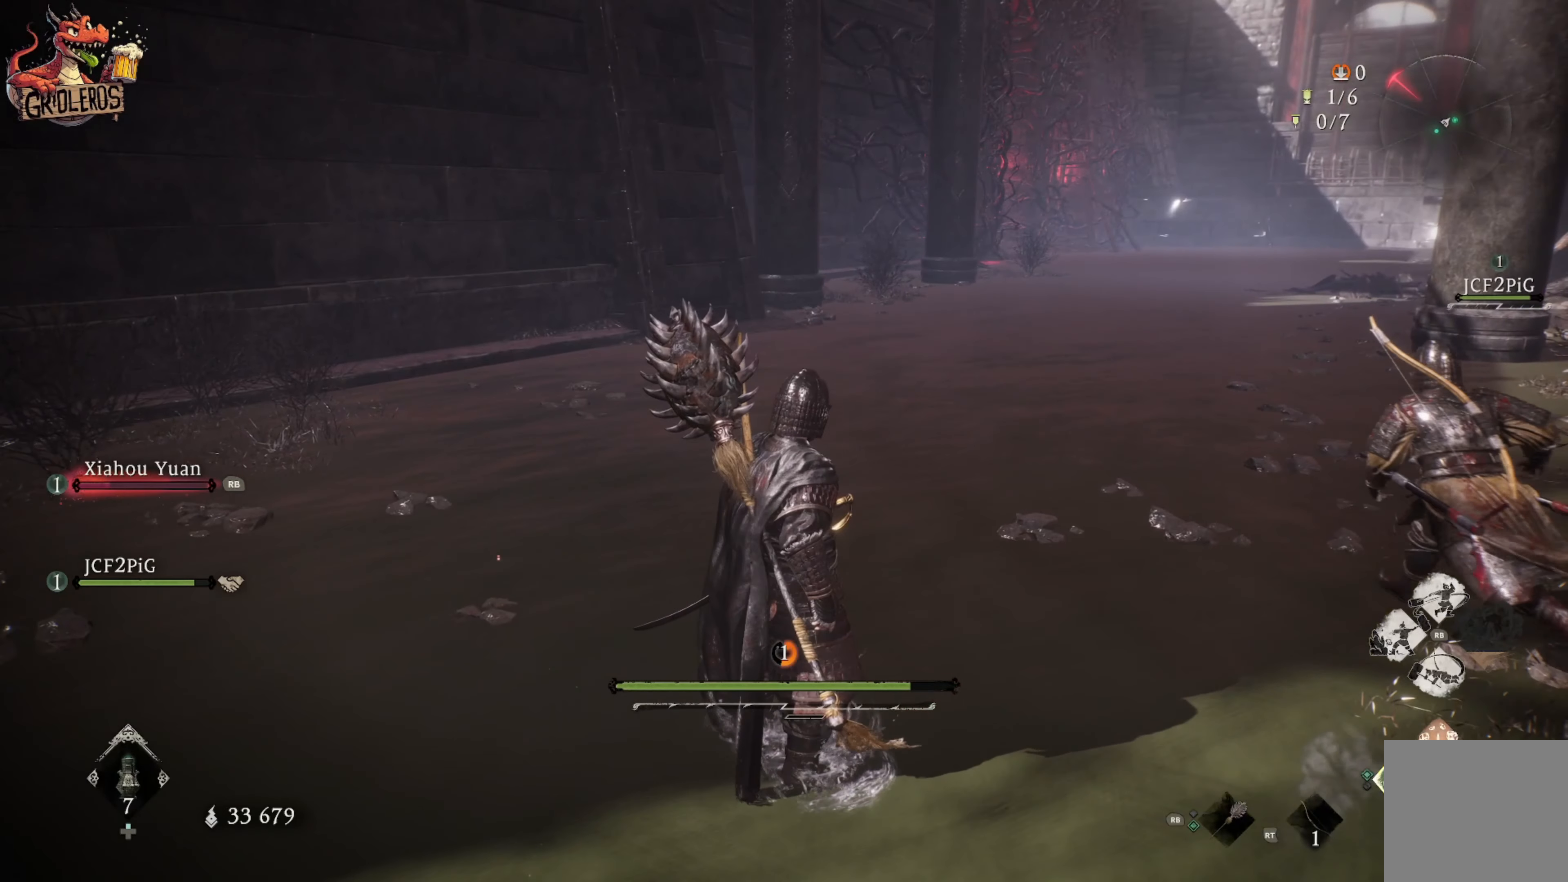
{"dt_ms": 500, "buttons": [], "left_stick": "up", "right_stick": "center", "events": [[33, "right_stick", "right"], [200, "left_stick", "up-right"], [200, "right_stick", "center"], [383, "left_stick", "up"]]}
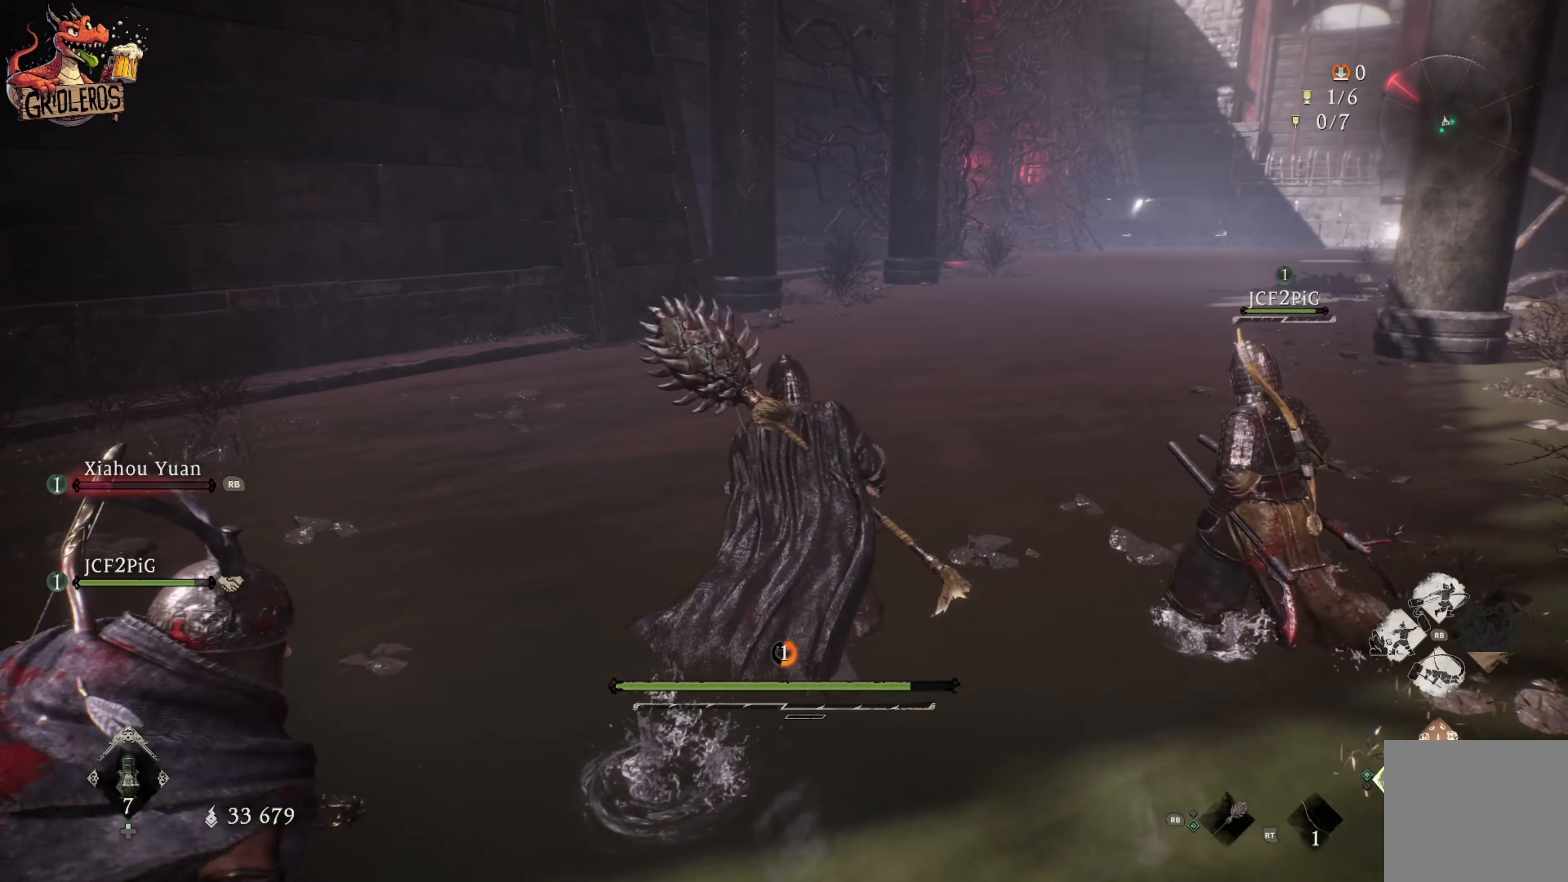
{"dt_ms": 500, "buttons": [], "left_stick": "center", "right_stick": "center", "events": [[133, "left_stick", "center"]]}
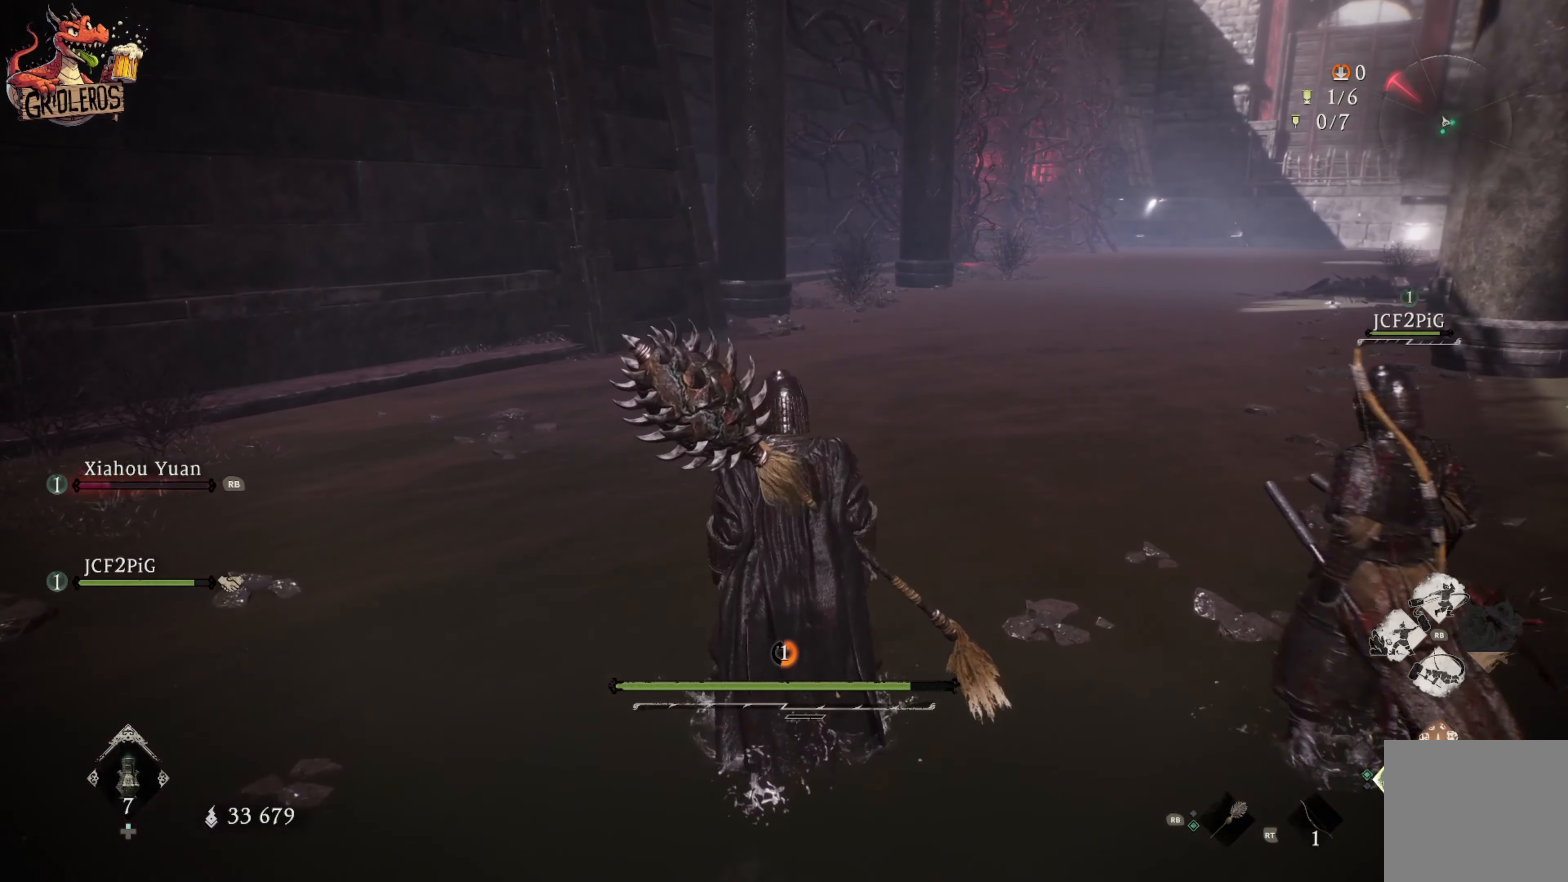
{"dt_ms": 500, "buttons": [], "left_stick": "center", "right_stick": "center", "events": []}
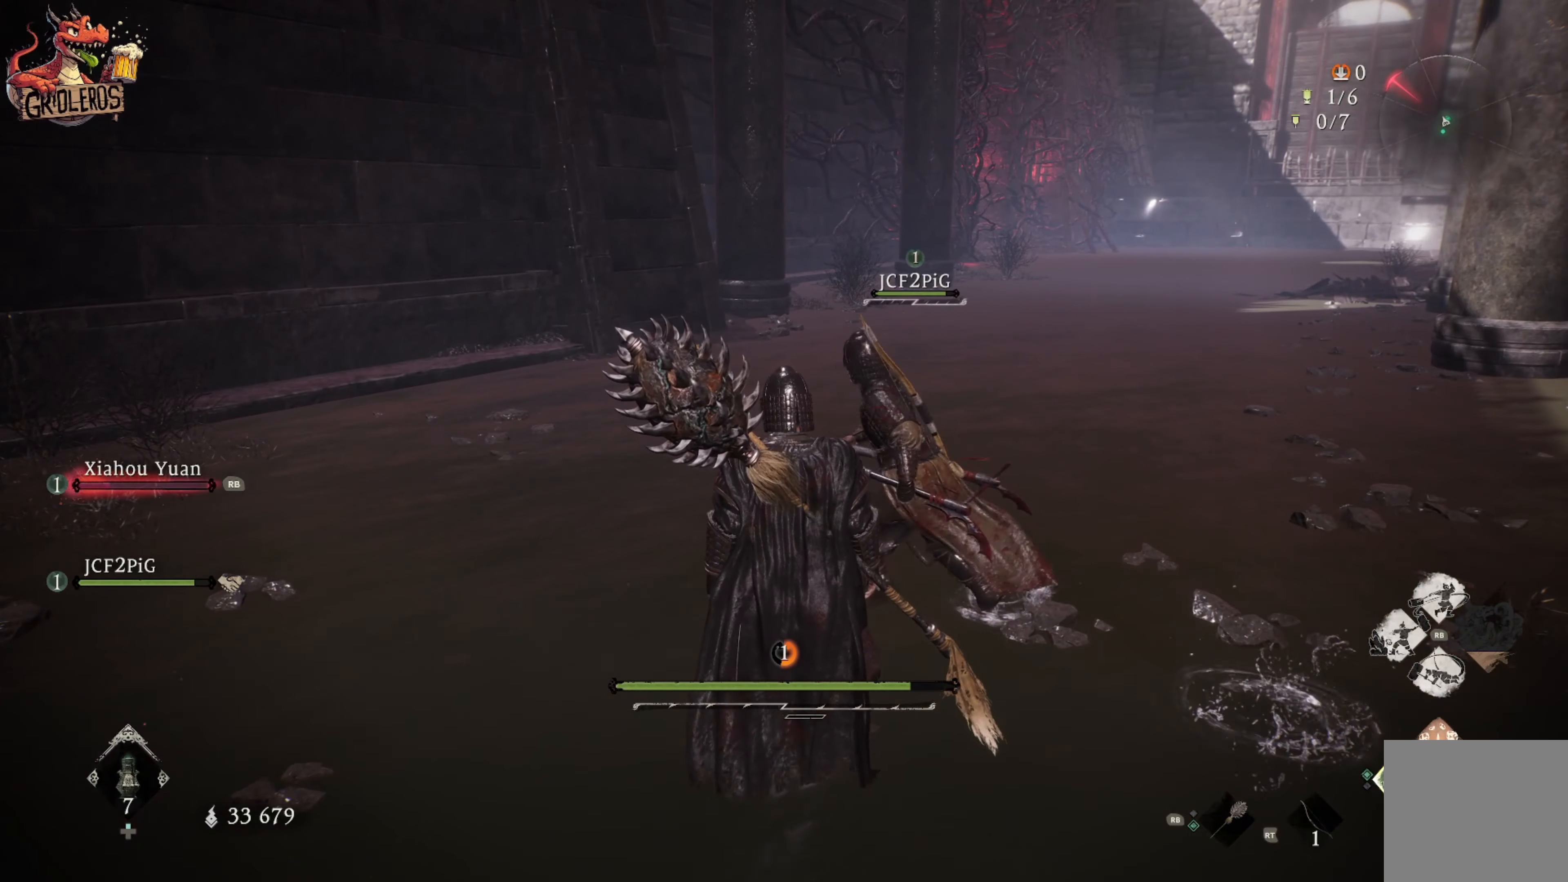
{"dt_ms": 500, "buttons": [], "left_stick": "center", "right_stick": "center", "events": [[133, "right_stick", "up"], [233, "right_stick", "center"]]}
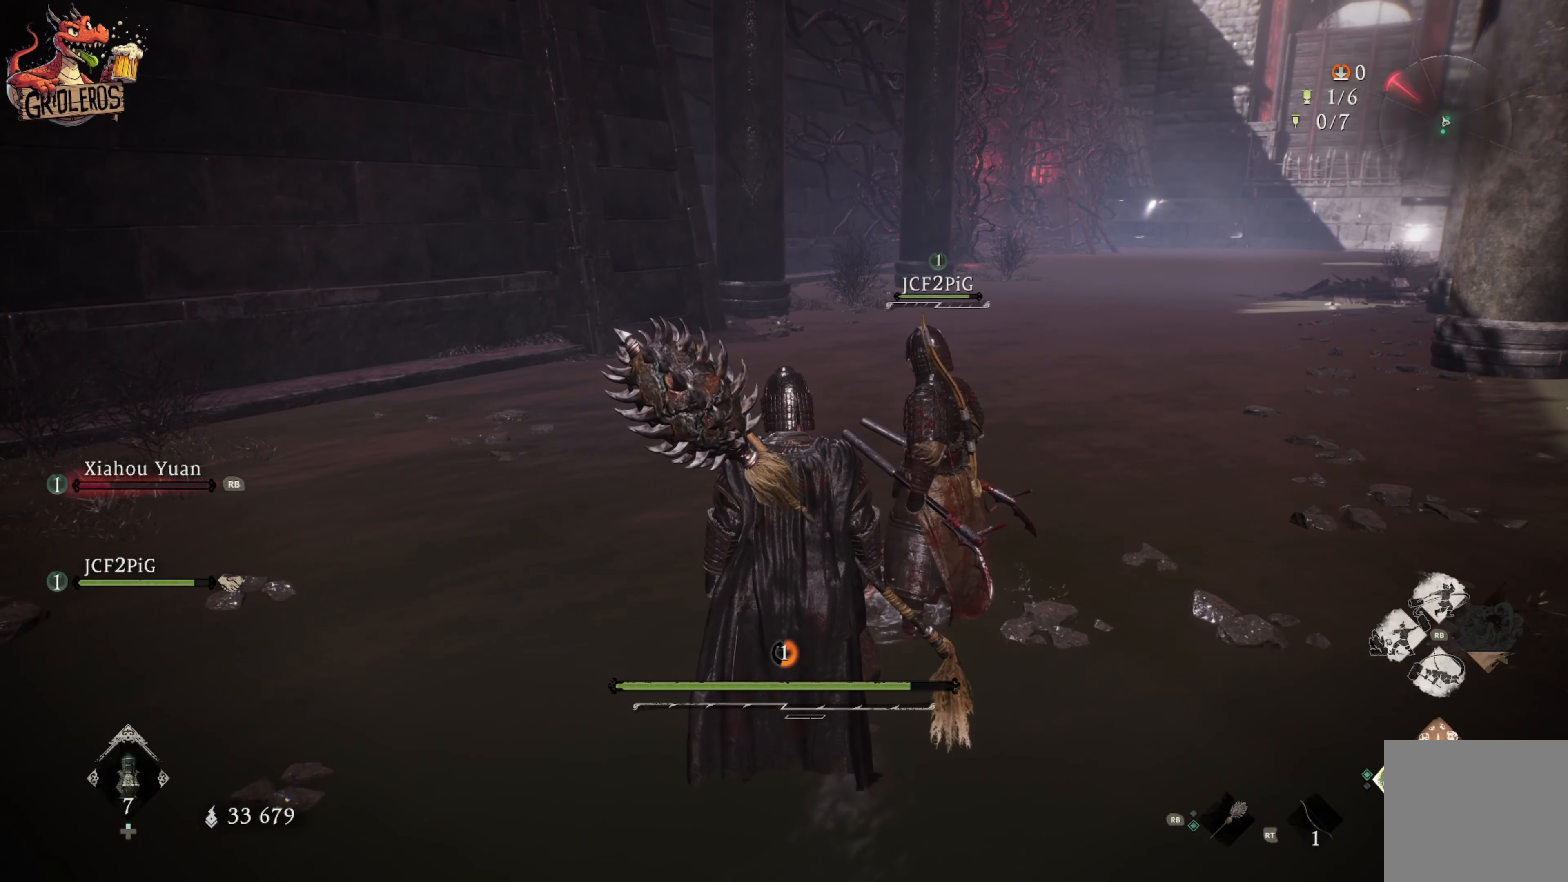
{"dt_ms": 500, "buttons": [], "left_stick": "center", "right_stick": "center", "events": [[350, "right_stick", "up"], [483, "right_stick", "center"]]}
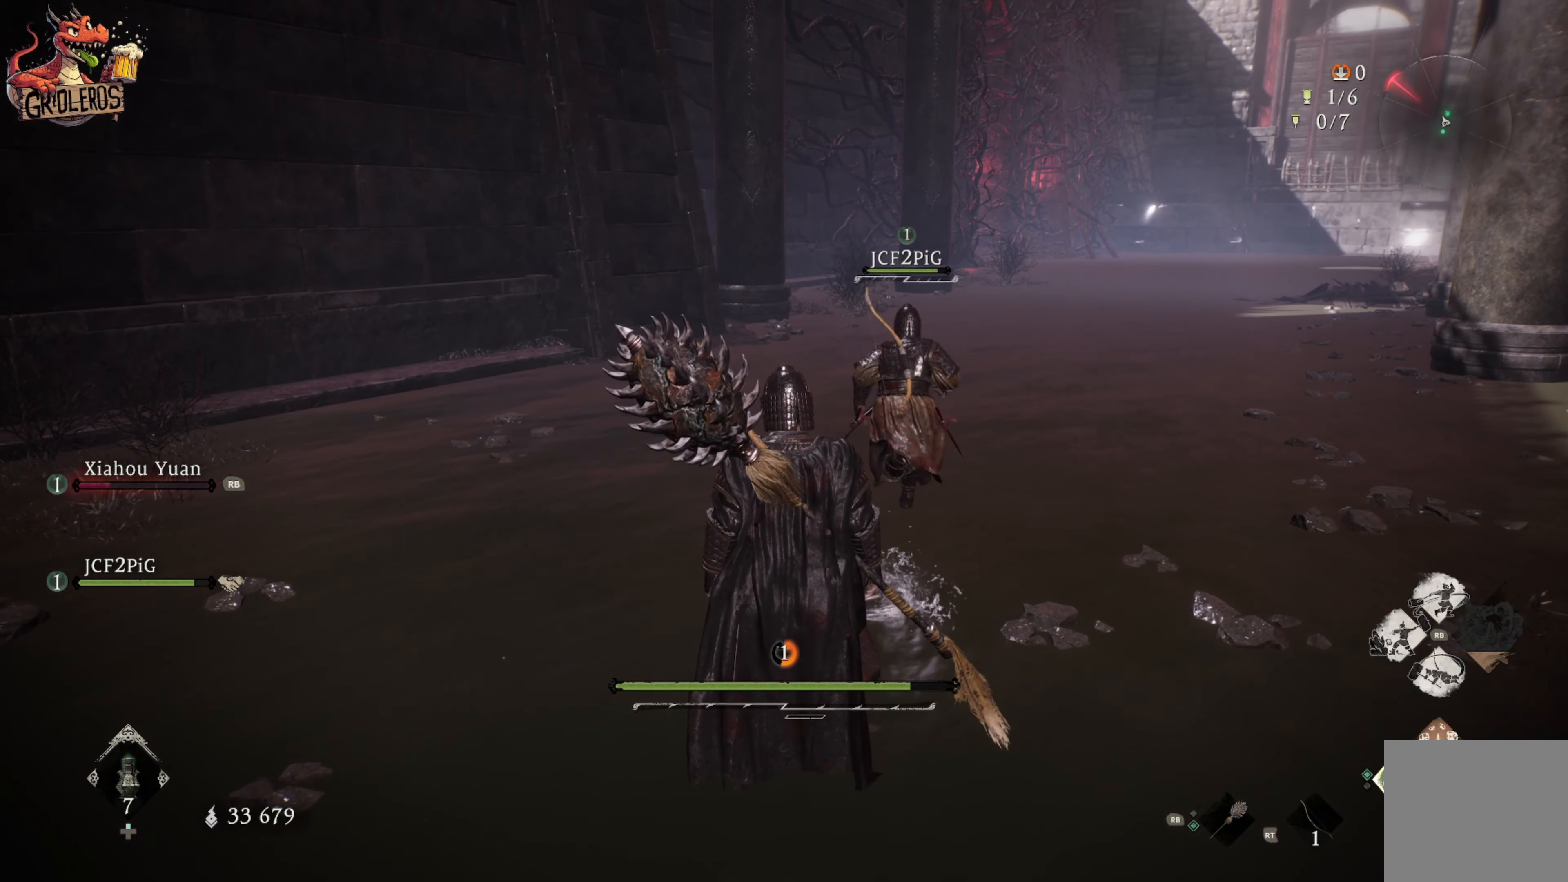
{"dt_ms": 500, "buttons": [], "left_stick": "up", "right_stick": "center", "events": [[467, "left_stick", "up"]]}
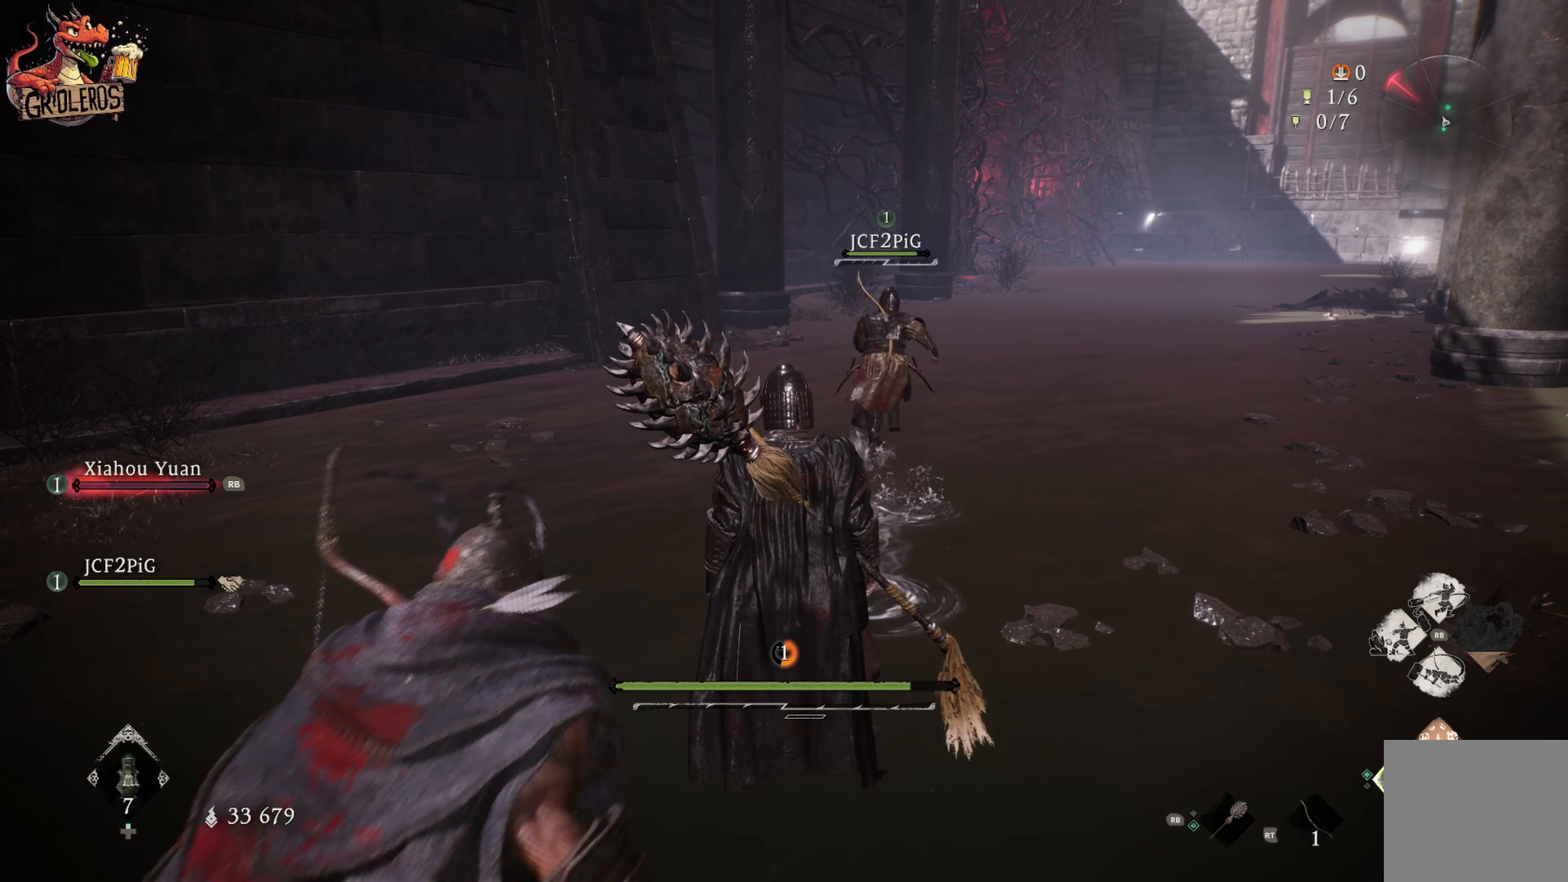
{"dt_ms": 500, "buttons": [], "left_stick": "up", "right_stick": "center", "events": []}
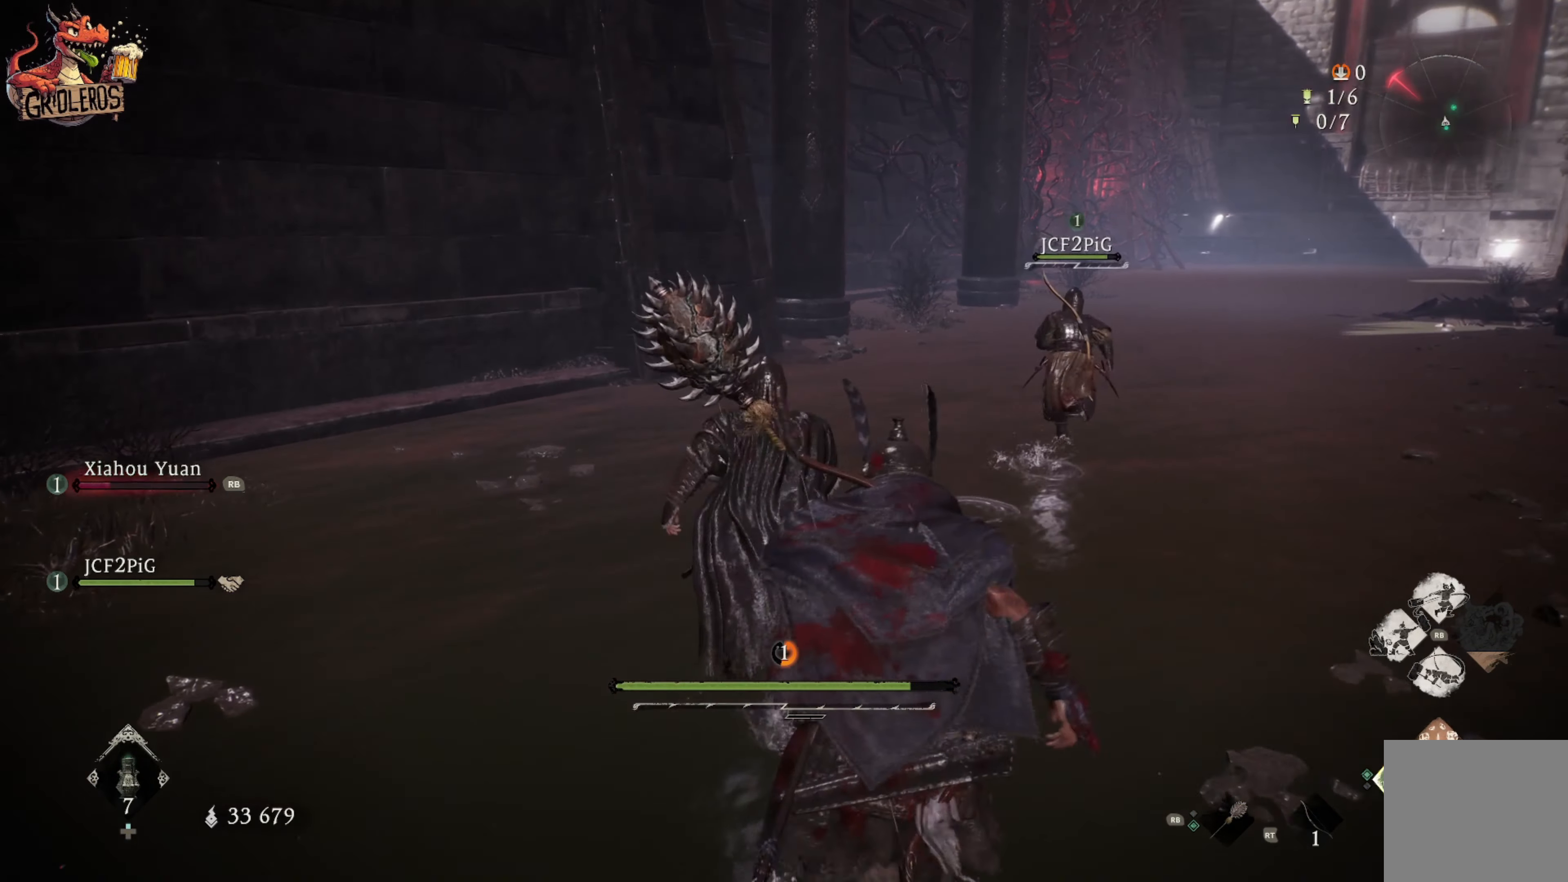
{"dt_ms": 500, "buttons": [], "left_stick": "center", "right_stick": "center", "events": [[83, "left_stick", "center"], [350, "right_stick", "right"], [450, "right_stick", "center"]]}
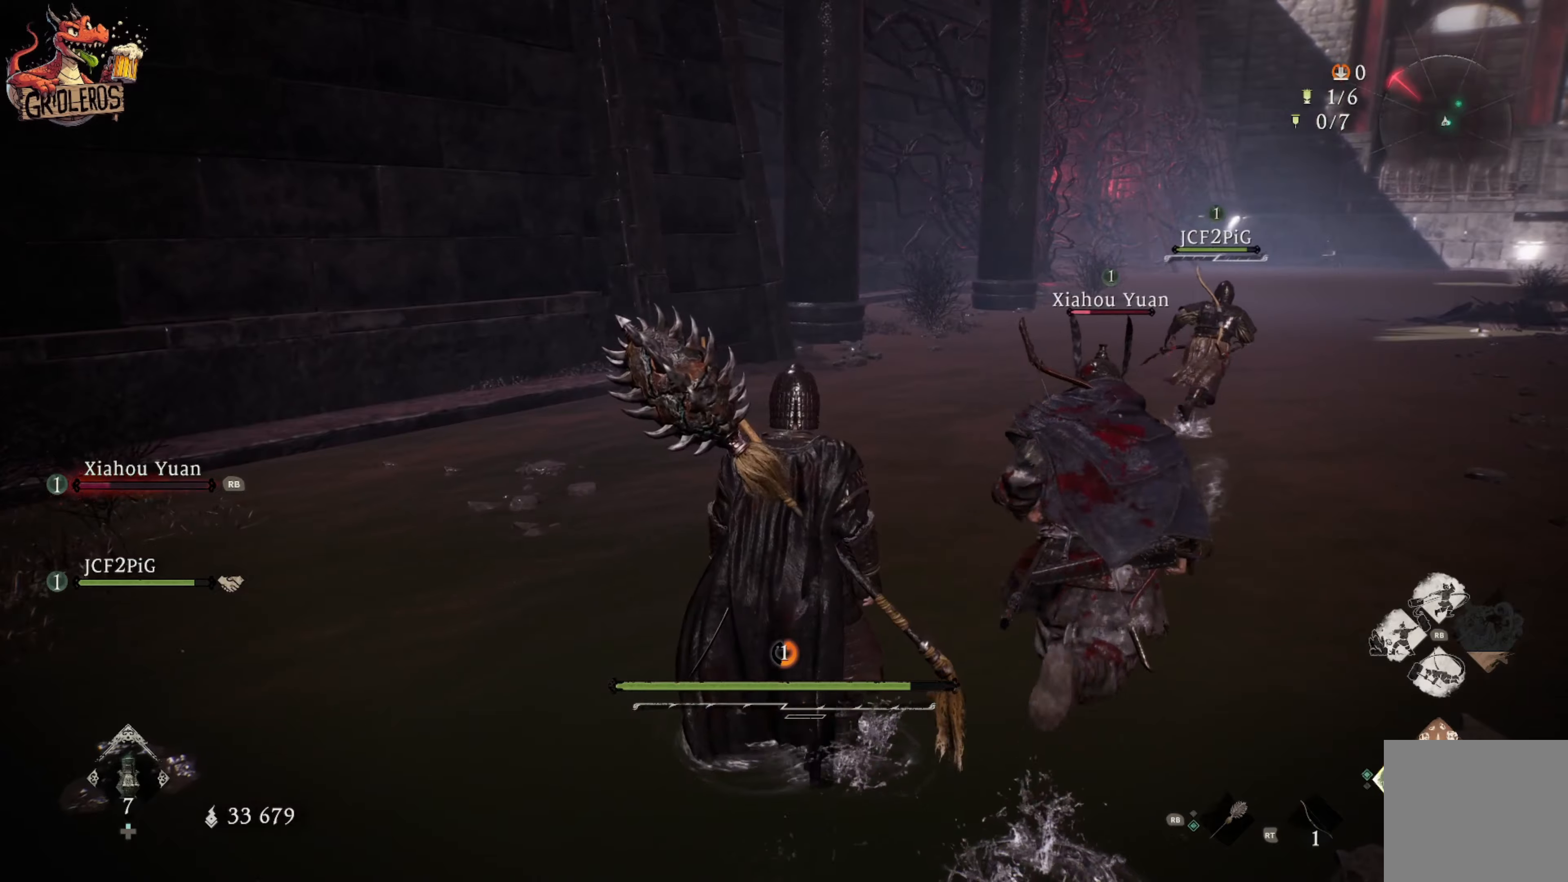
{"dt_ms": 500, "buttons": [], "left_stick": "up", "right_stick": "right", "events": [[100, "left_stick", "up"], [334, "right_stick", "right"]]}
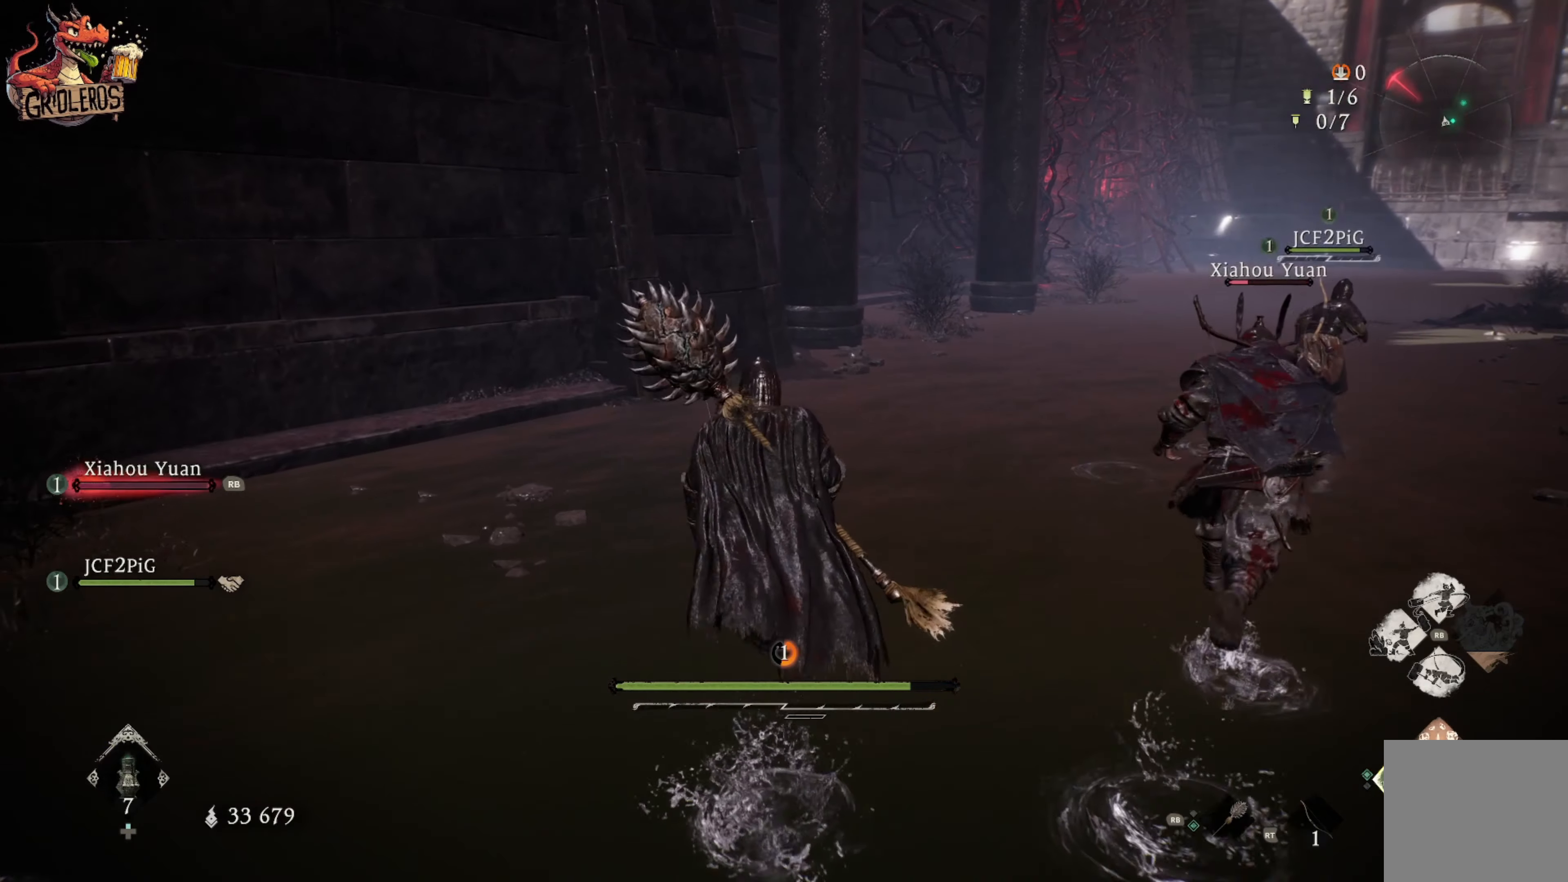
{"dt_ms": 500, "buttons": [], "left_stick": "up", "right_stick": "center", "events": [[67, "right_stick", "center"]]}
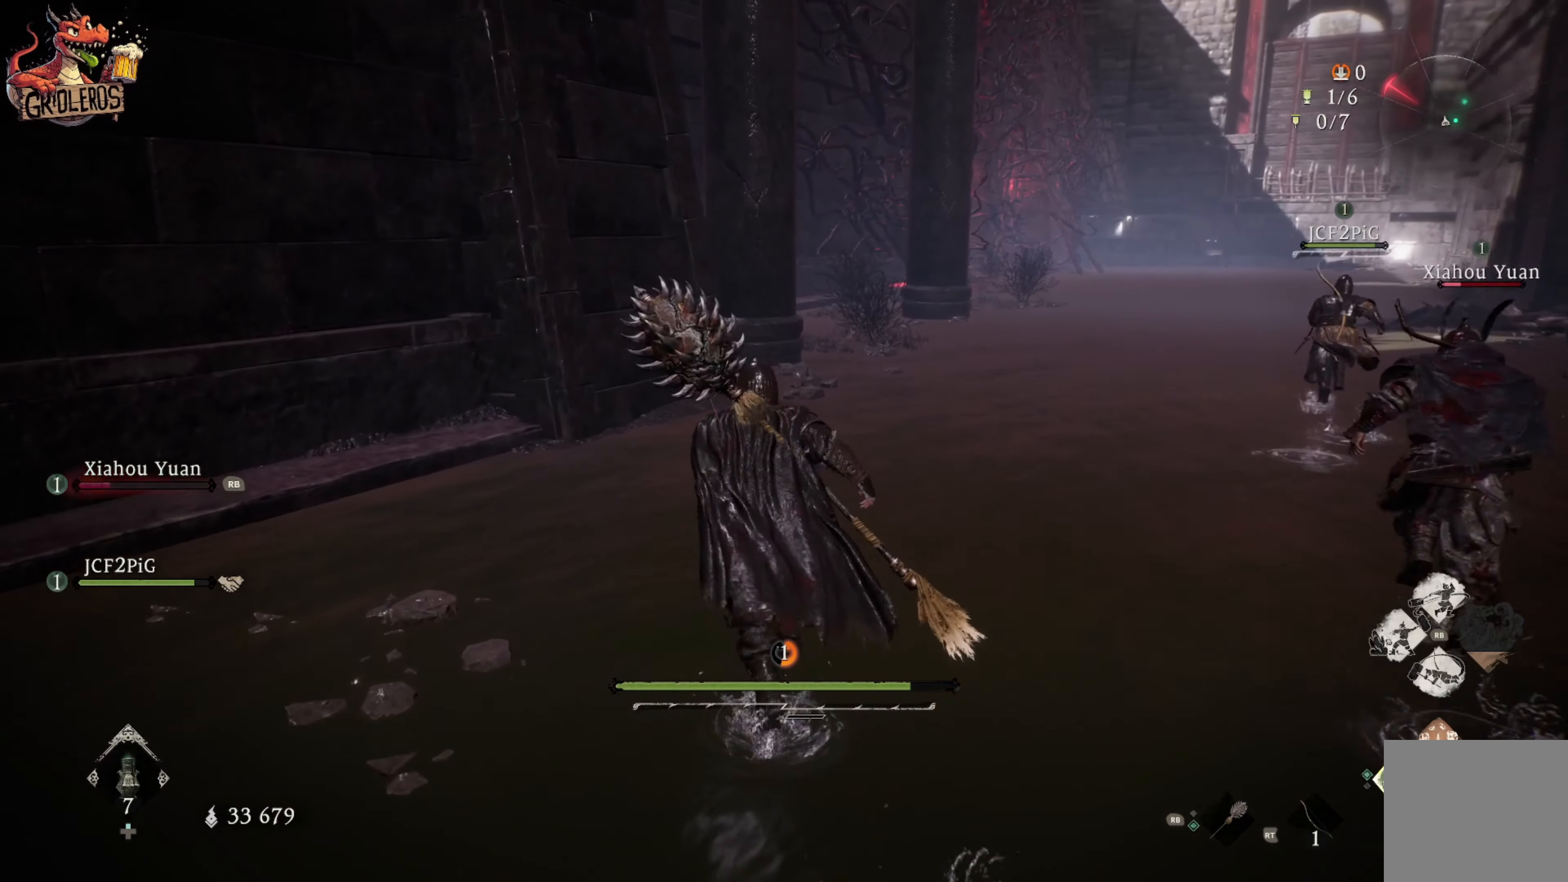
{"dt_ms": 500, "buttons": [], "left_stick": "up", "right_stick": "right", "events": [[384, "right_stick", "right"]]}
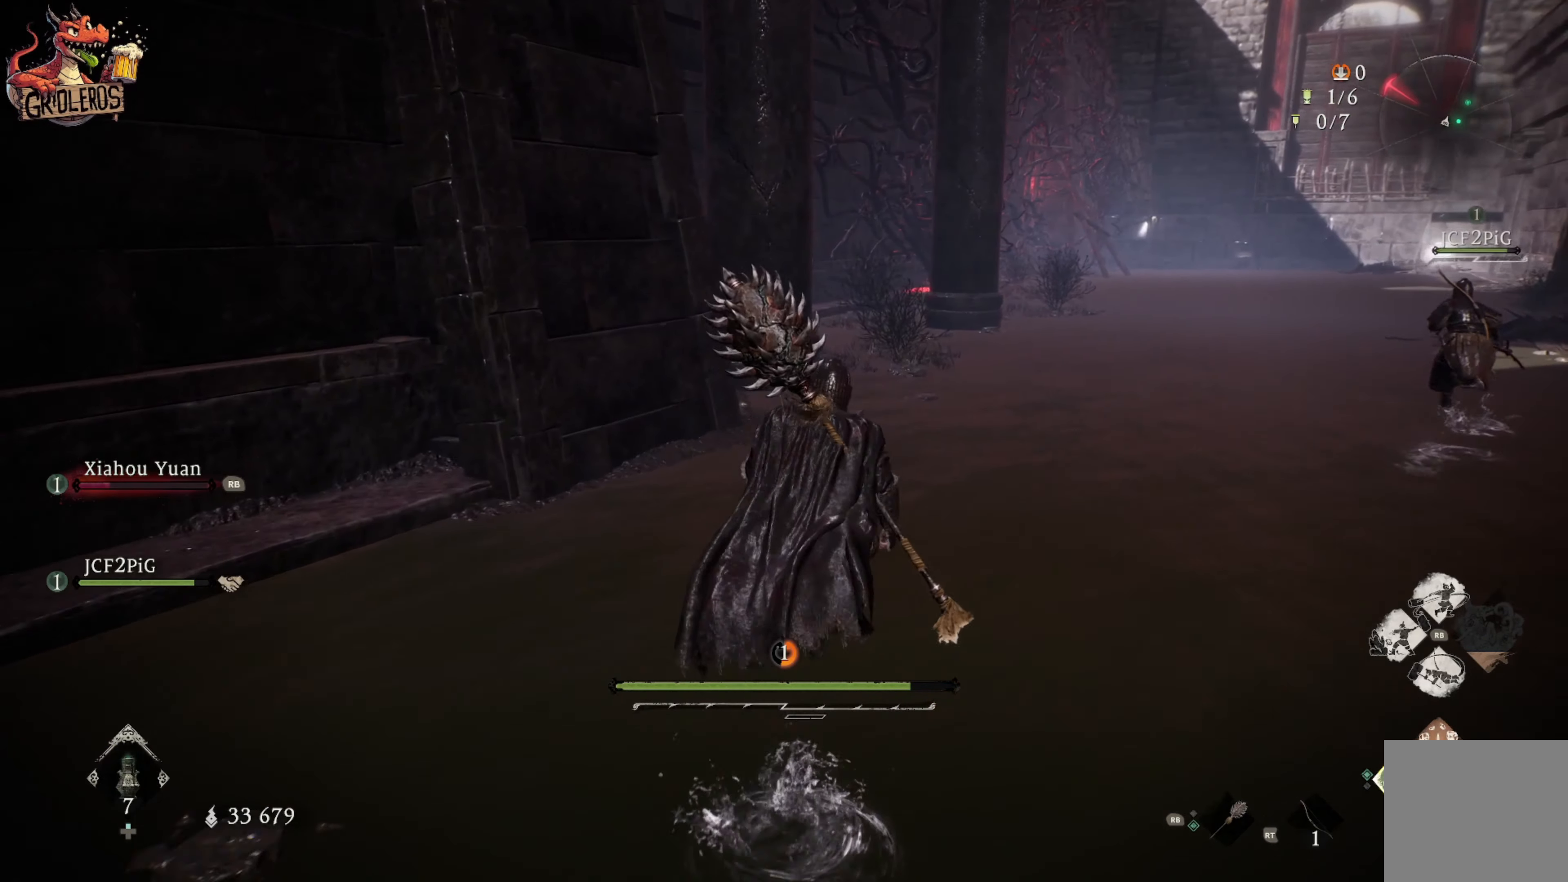
{"dt_ms": 500, "buttons": [], "left_stick": "up", "right_stick": "center", "events": [[150, "right_stick", "center"]]}
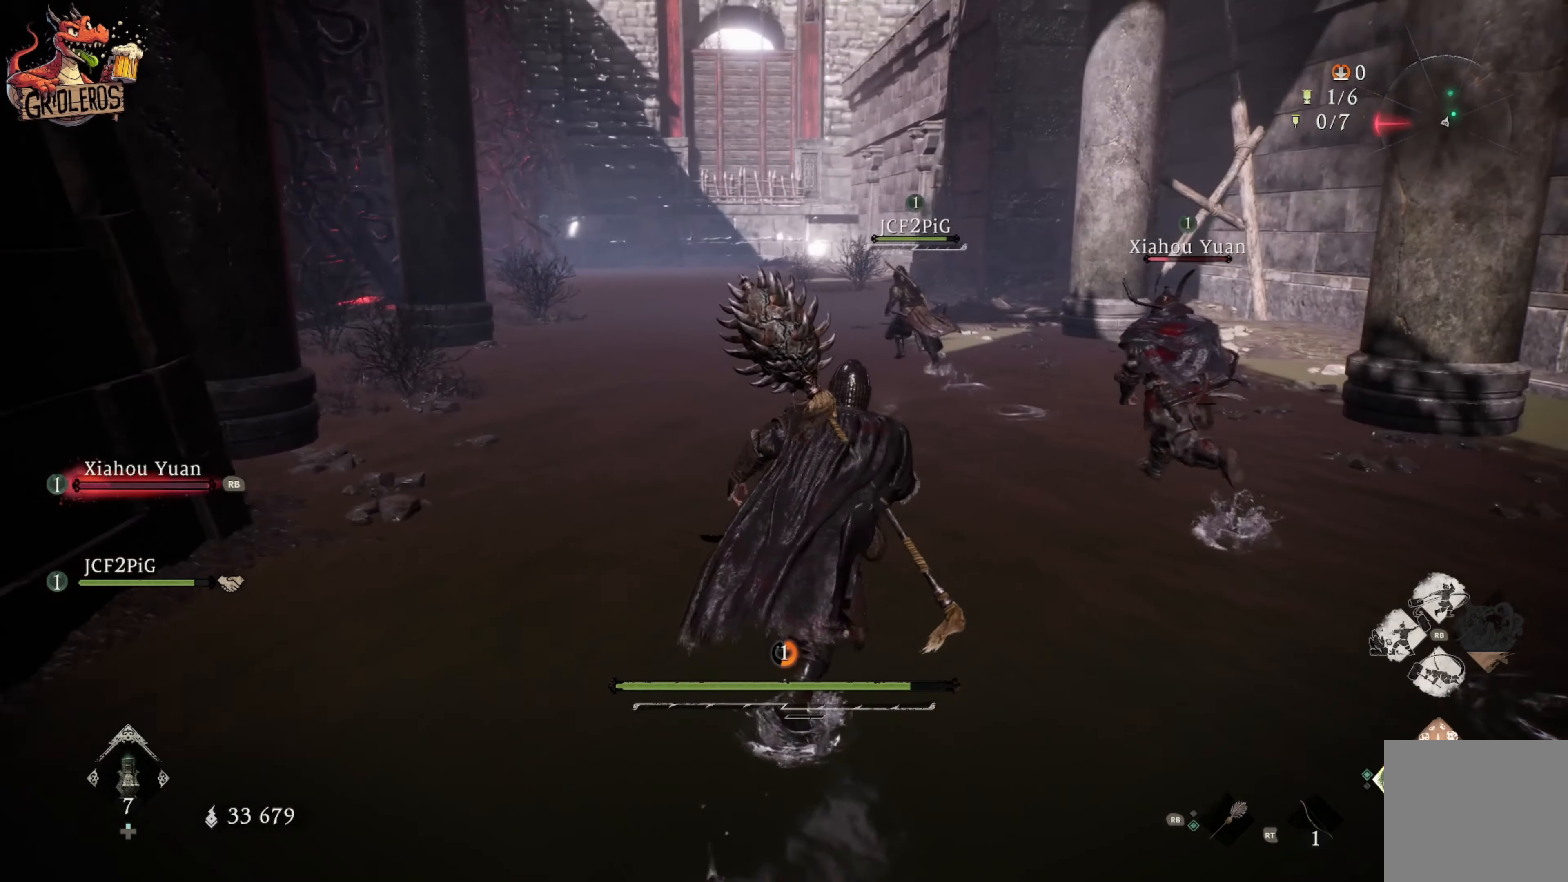
{"dt_ms": 500, "buttons": [], "left_stick": "up-right", "right_stick": "center", "events": [[484, "left_stick", "up-right"]]}
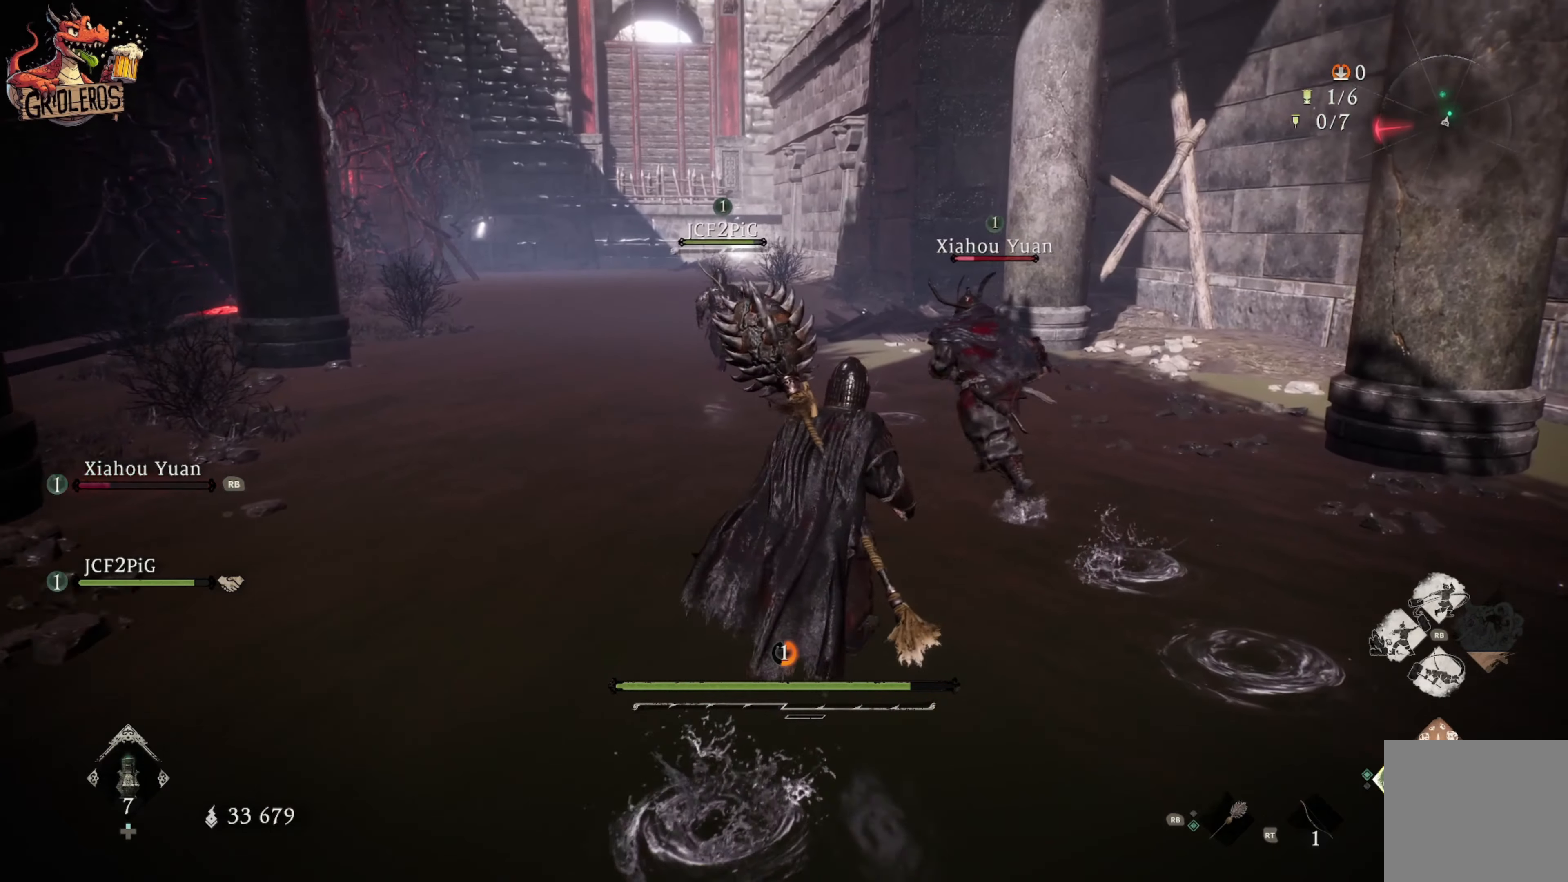
{"dt_ms": 500, "buttons": [], "left_stick": "up-right", "right_stick": "left", "events": [[167, "right_stick", "left"]]}
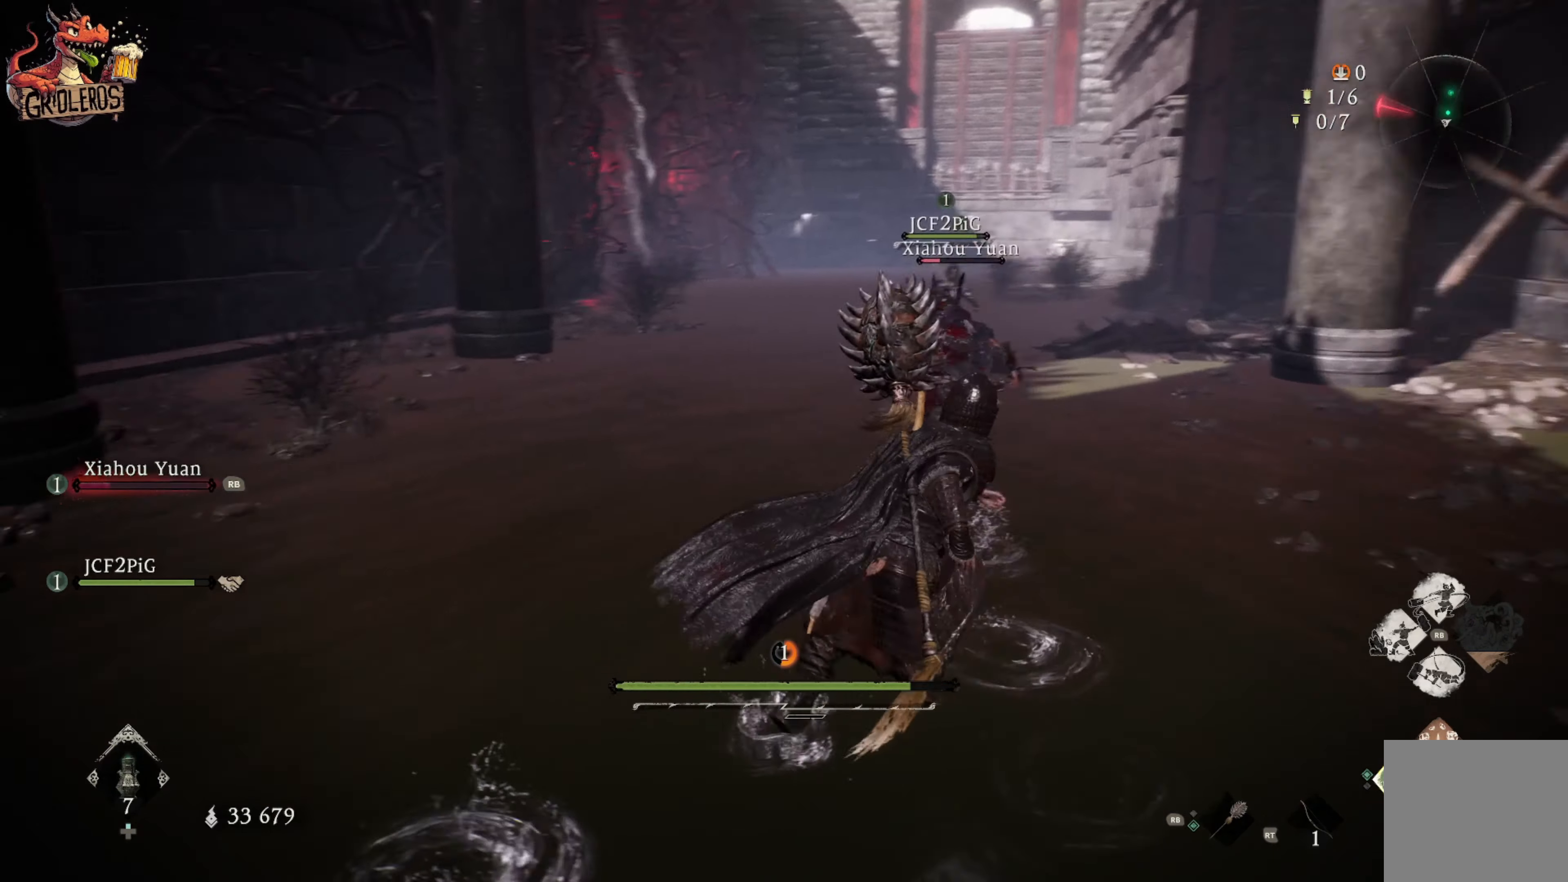
{"dt_ms": 500, "buttons": [], "left_stick": "up-right", "right_stick": "center", "events": [[84, "right_stick", "center"]]}
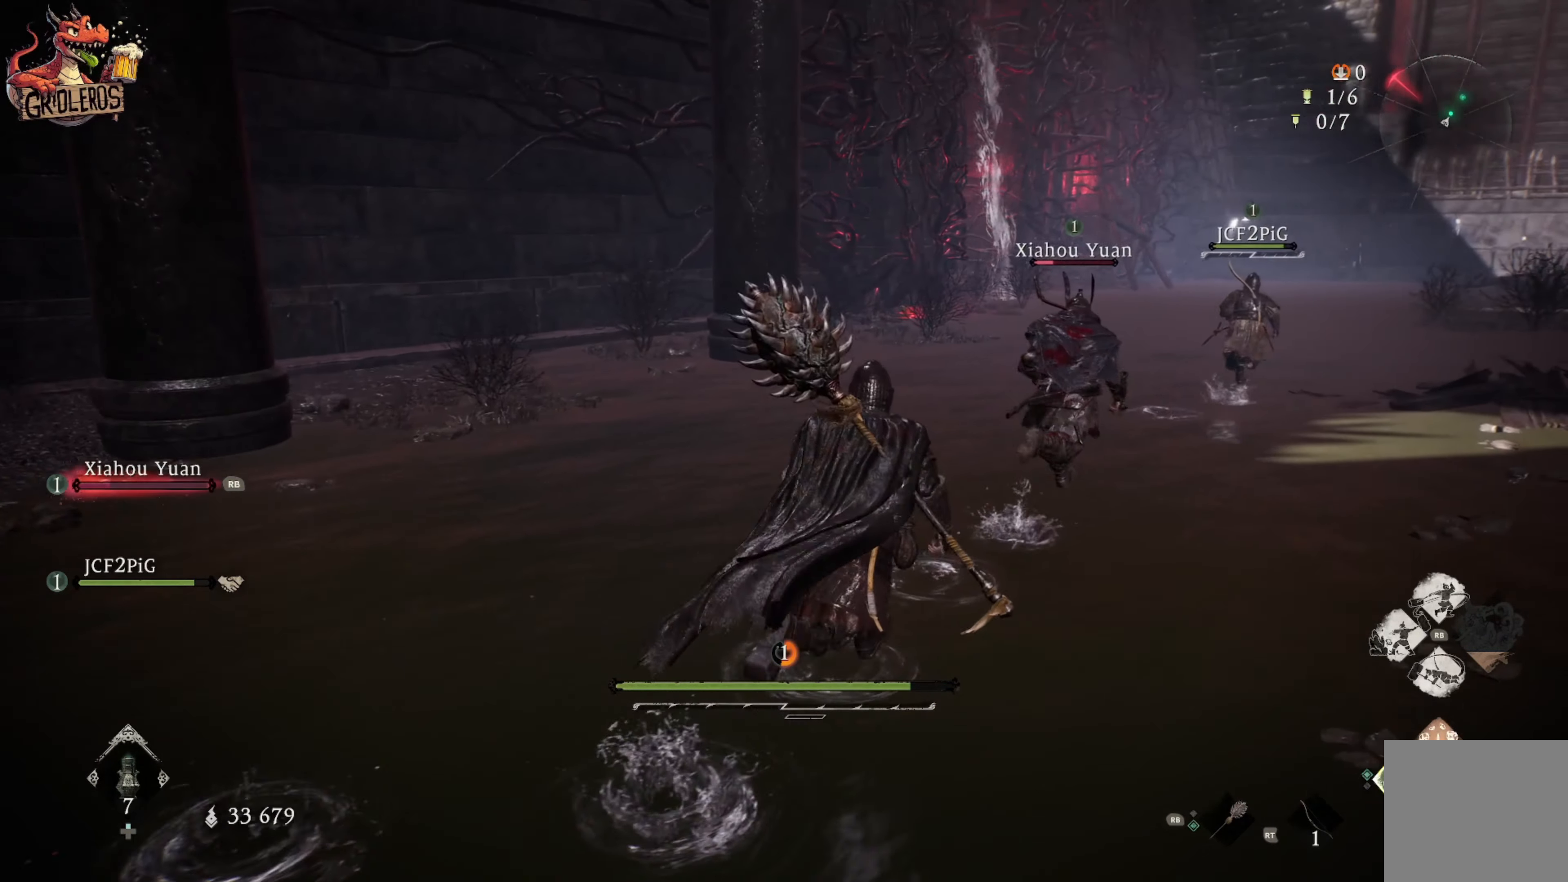
{"dt_ms": 500, "buttons": [], "left_stick": "up", "right_stick": "right", "events": [[17, "left_stick", "up"], [100, "right_stick", "right"]]}
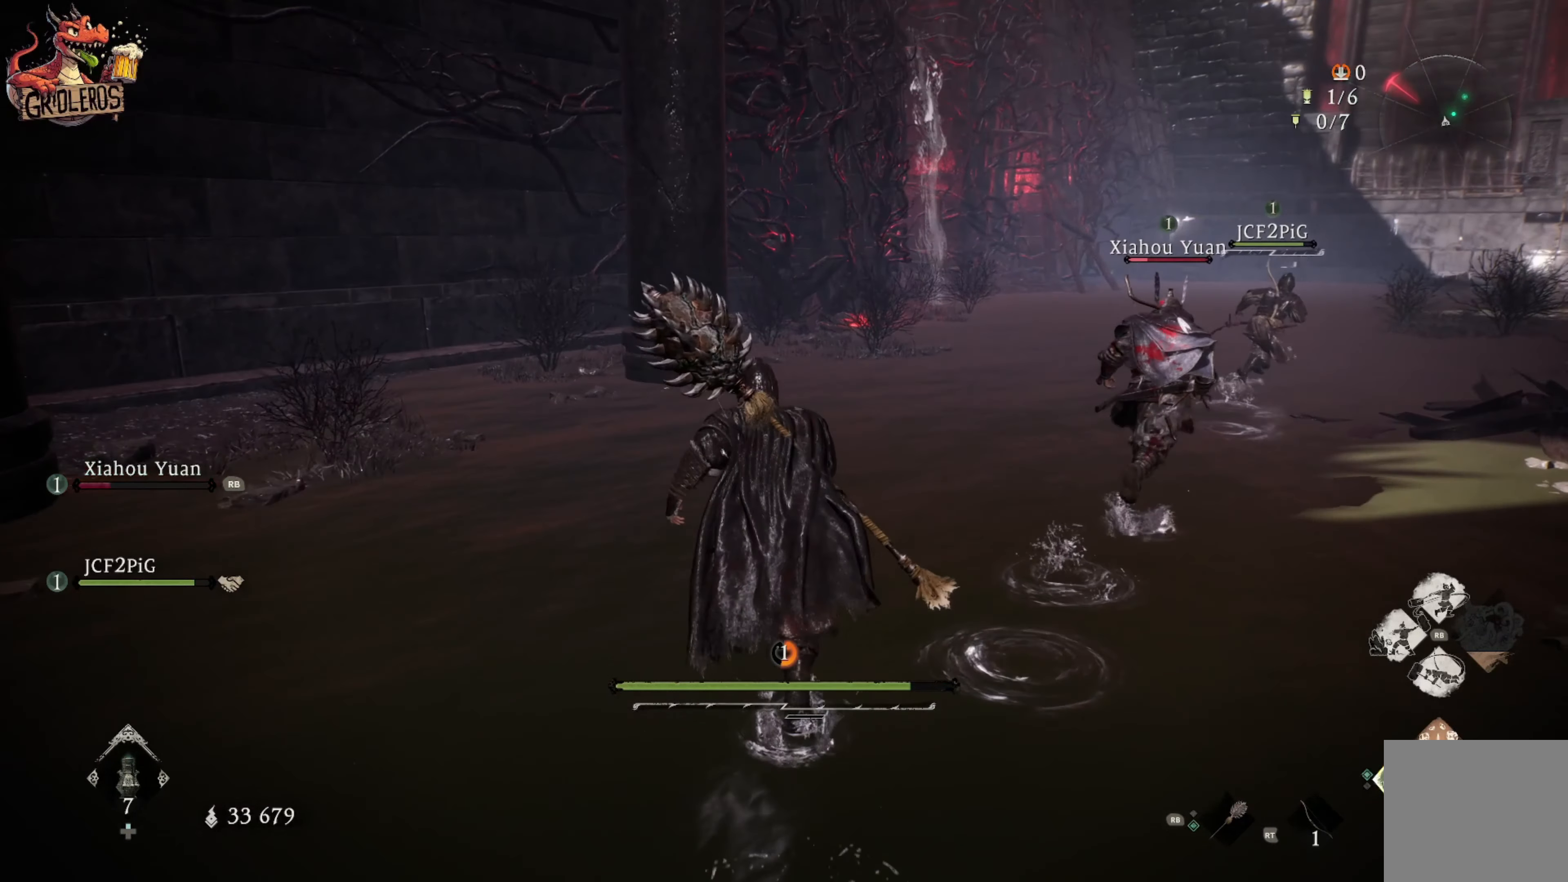
{"dt_ms": 500, "buttons": [], "left_stick": "up", "right_stick": "center", "events": [[134, "L3", "down"], [284, "L3", "up"], [434, "right_stick", "center"]]}
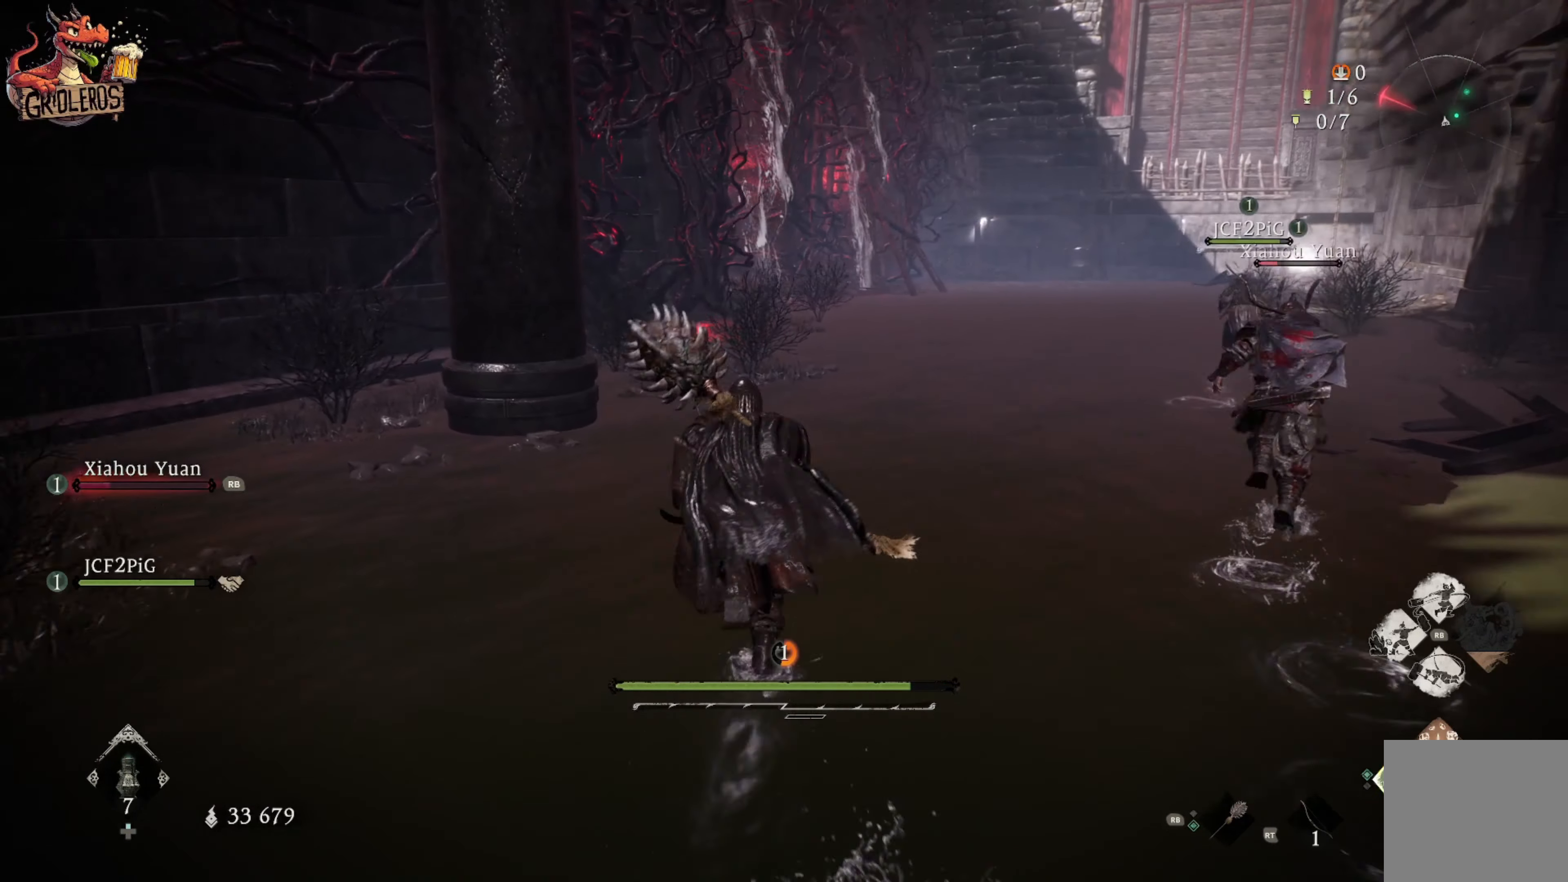
{"dt_ms": 500, "buttons": [], "left_stick": "up", "right_stick": "center", "events": []}
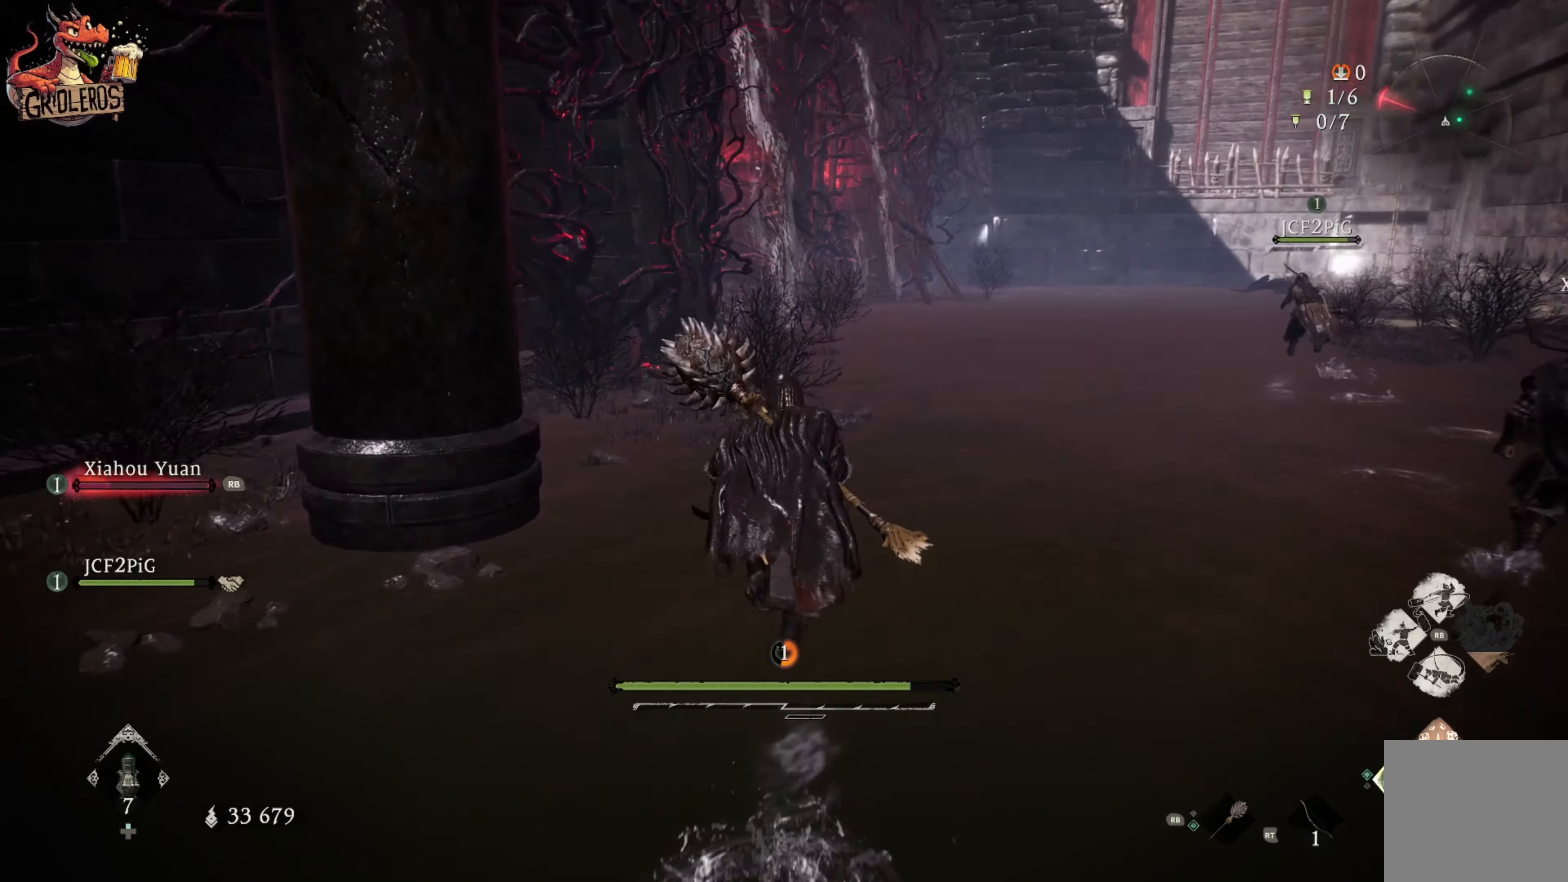
{"dt_ms": 500, "buttons": [], "left_stick": "up", "right_stick": "center", "events": [[33, "right_stick", "right"], [383, "right_stick", "center"]]}
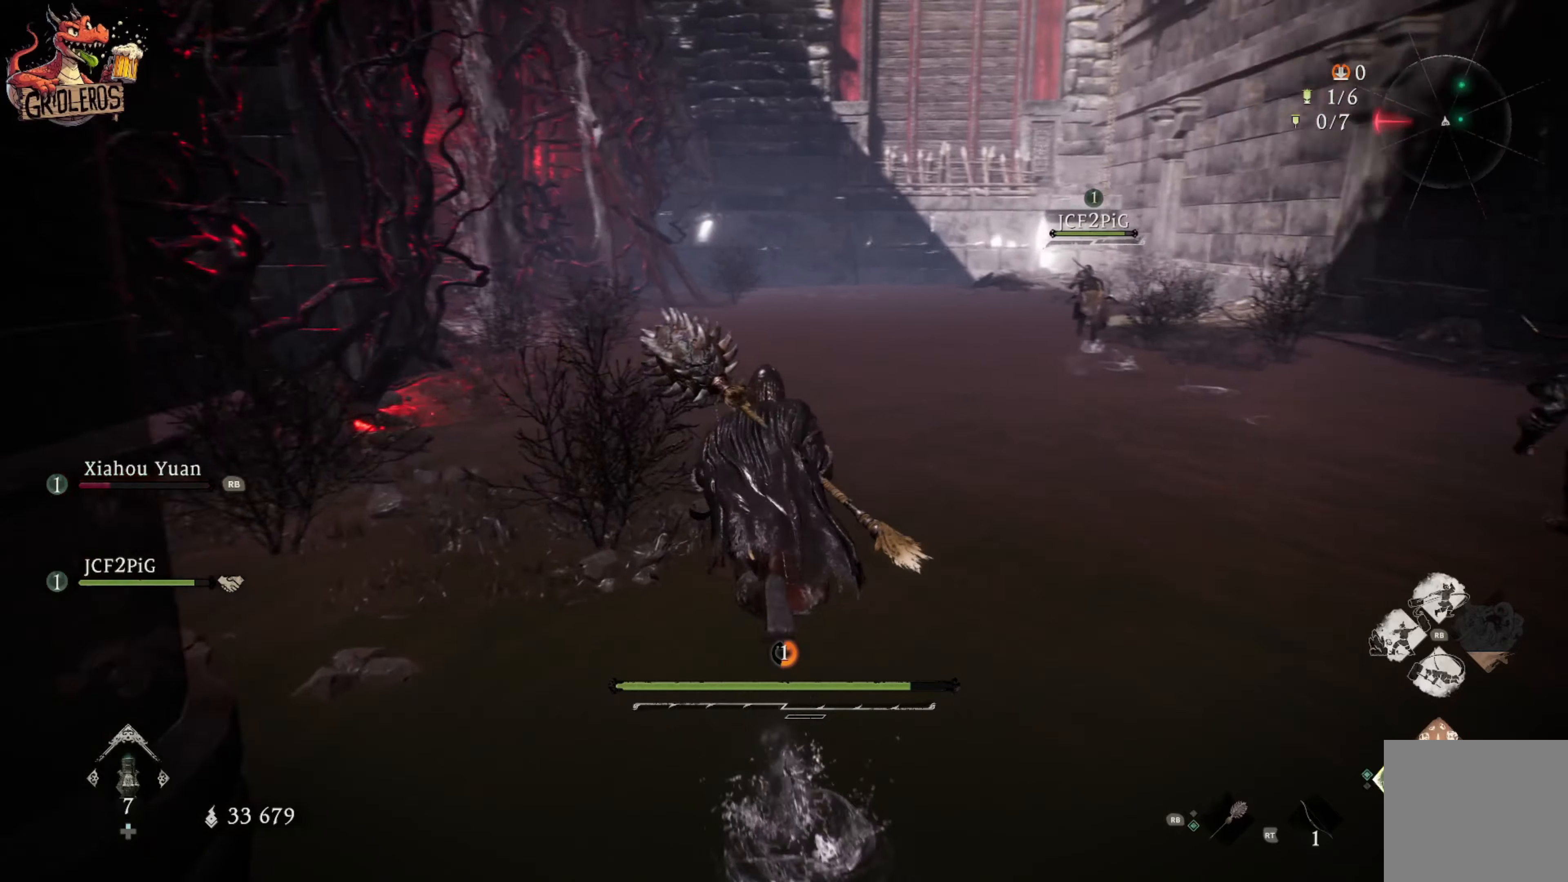
{"dt_ms": 500, "buttons": [], "left_stick": "up", "right_stick": "right", "events": [[350, "right_stick", "right"]]}
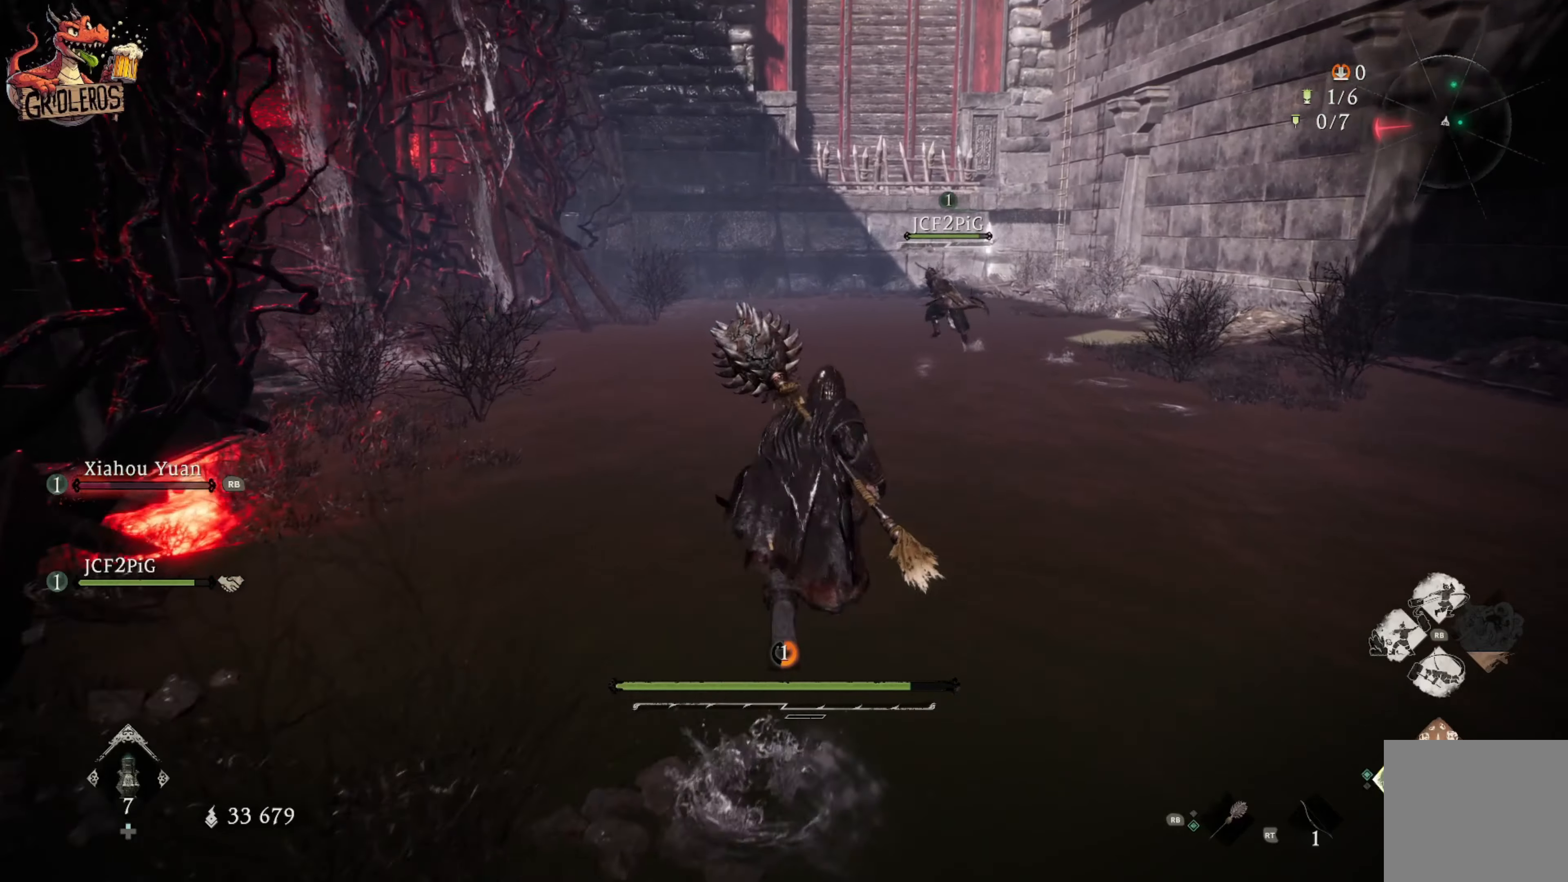
{"dt_ms": 500, "buttons": [], "left_stick": "center", "right_stick": "center", "events": [[66, "right_stick", "center"], [400, "left_stick", "center"]]}
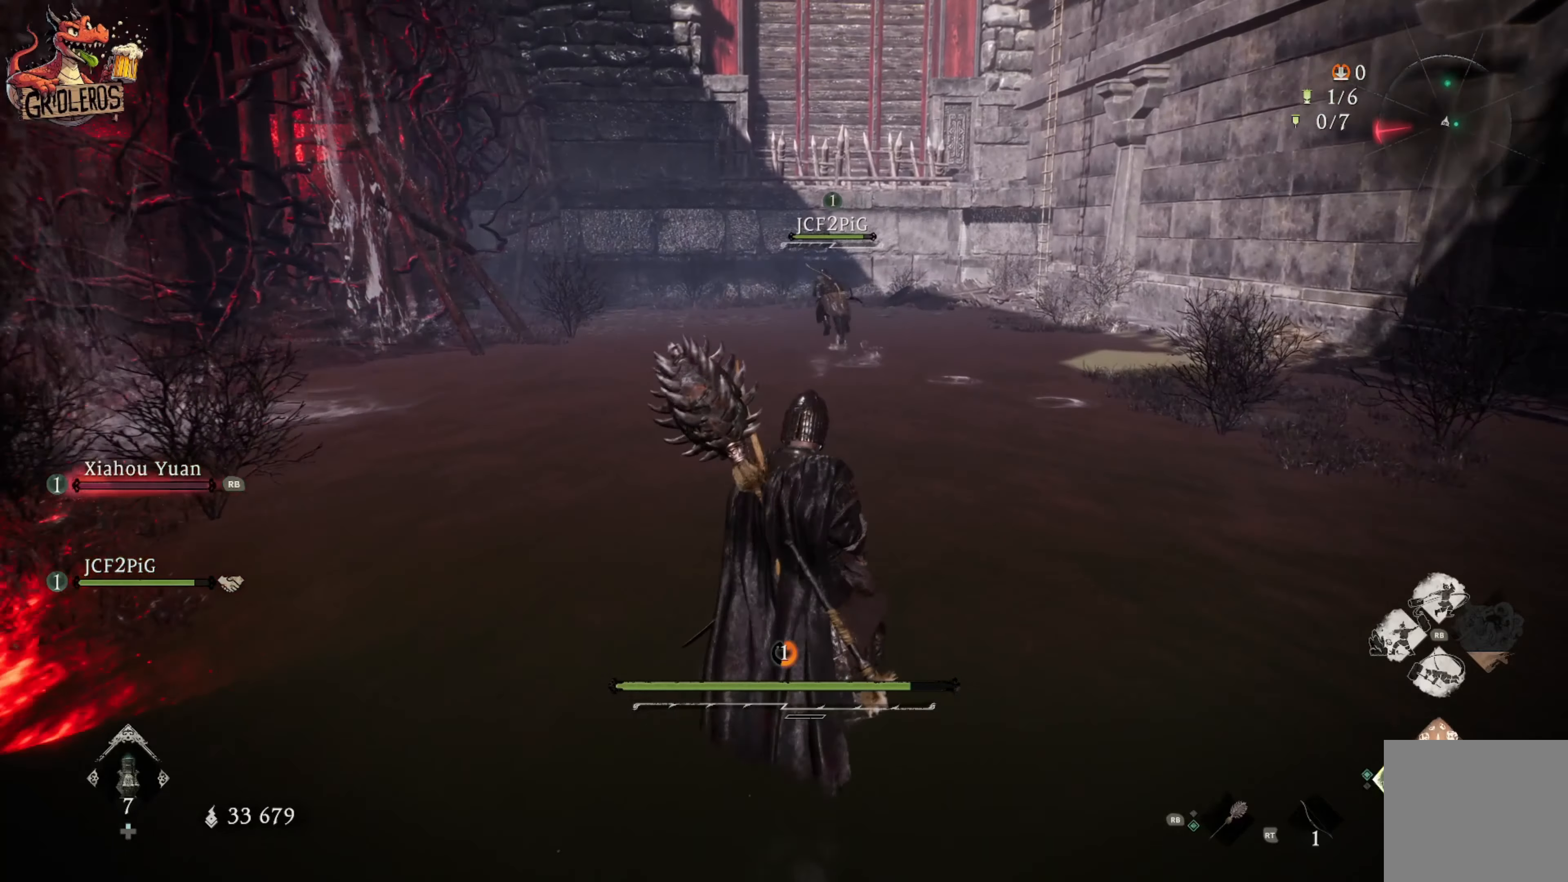
{"dt_ms": 500, "buttons": [], "left_stick": "center", "right_stick": "center", "events": [[50, "right_stick", "down-left"], [216, "right_stick", "left"], [333, "right_stick", "center"]]}
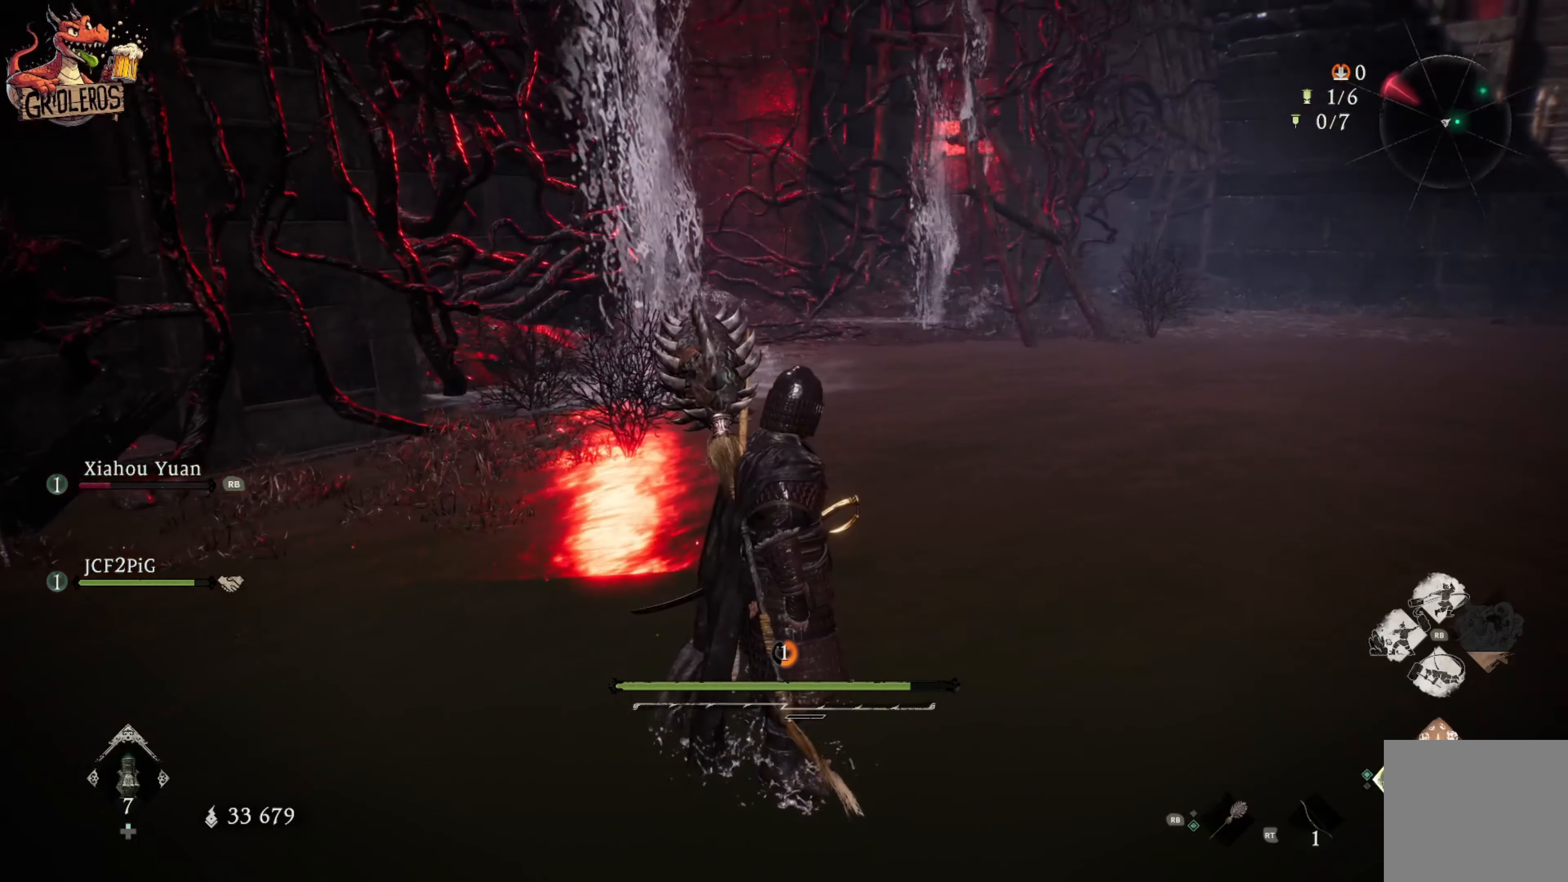
{"dt_ms": 500, "buttons": [], "left_stick": "center", "right_stick": "center", "events": []}
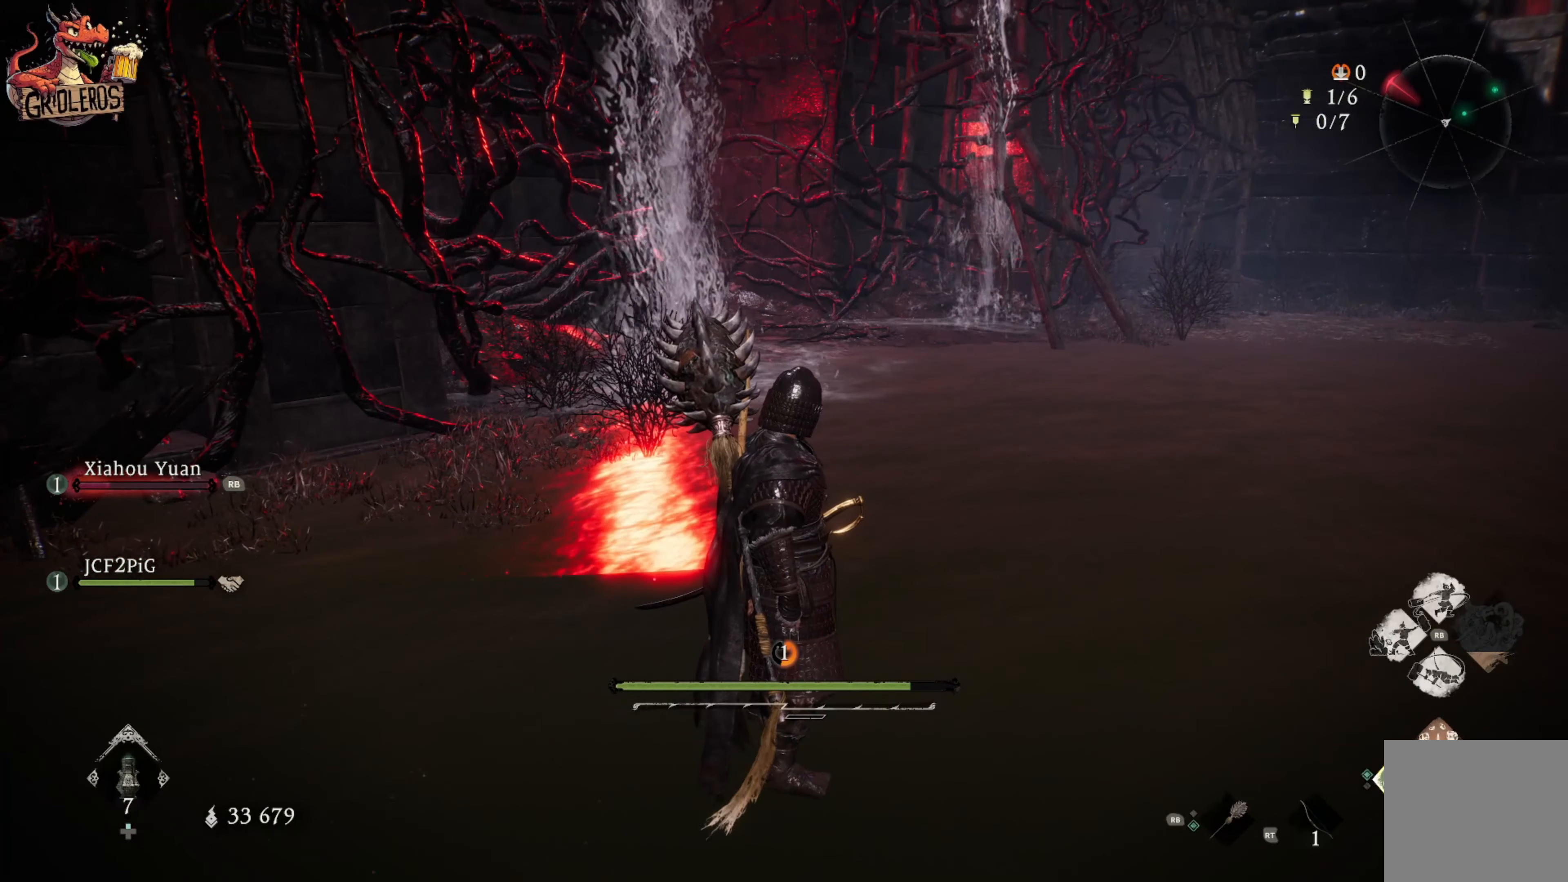
{"dt_ms": 500, "buttons": [], "left_stick": "center", "right_stick": "center", "events": []}
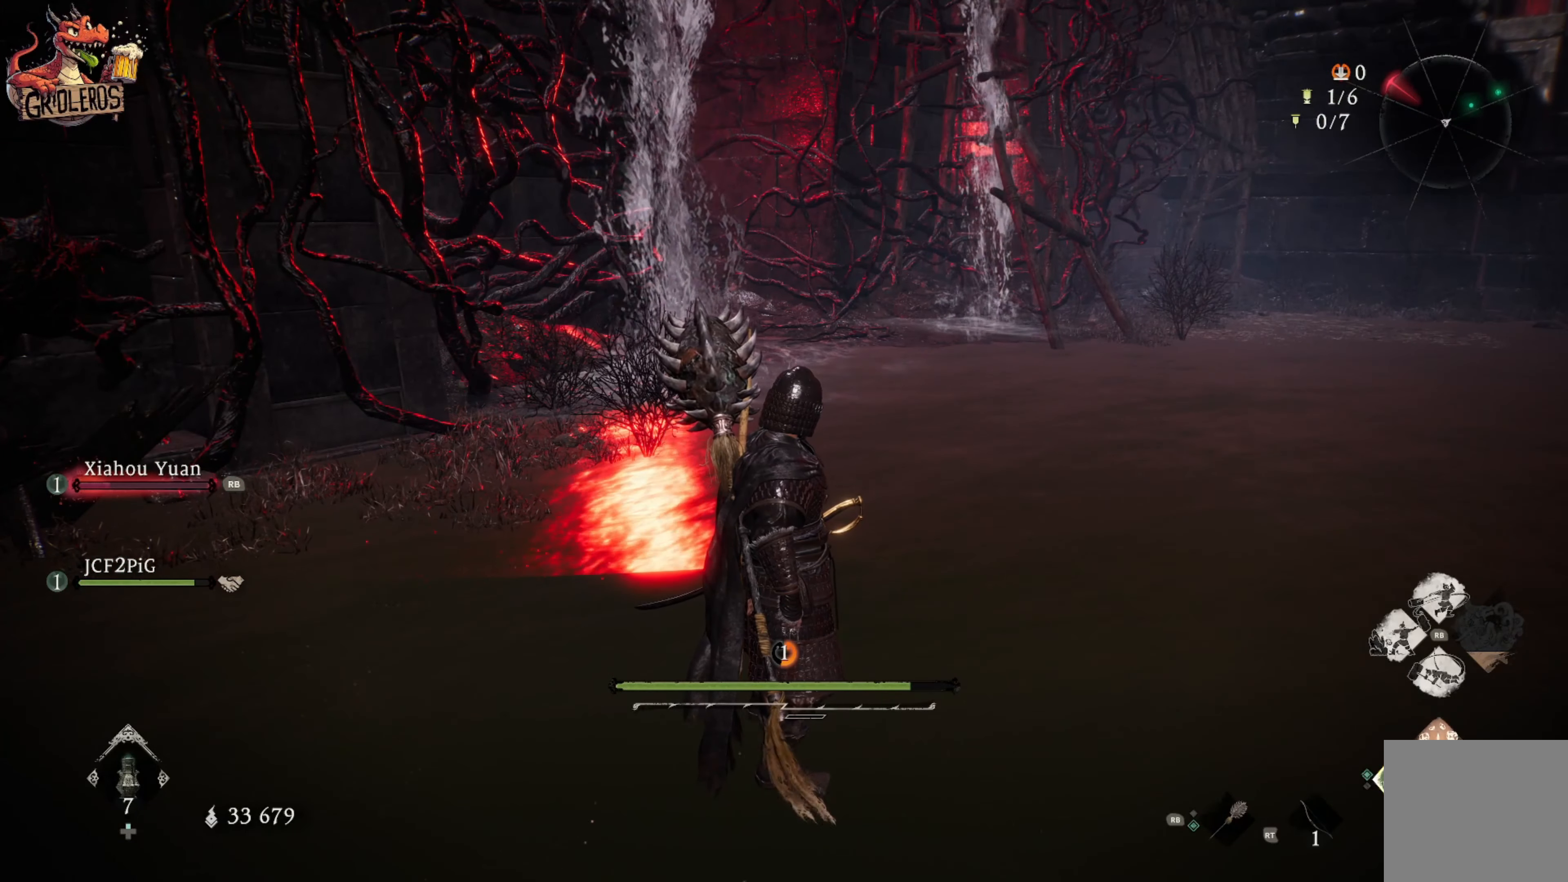
{"dt_ms": 500, "buttons": [], "left_stick": "center", "right_stick": "right", "events": [[250, "right_stick", "right"]]}
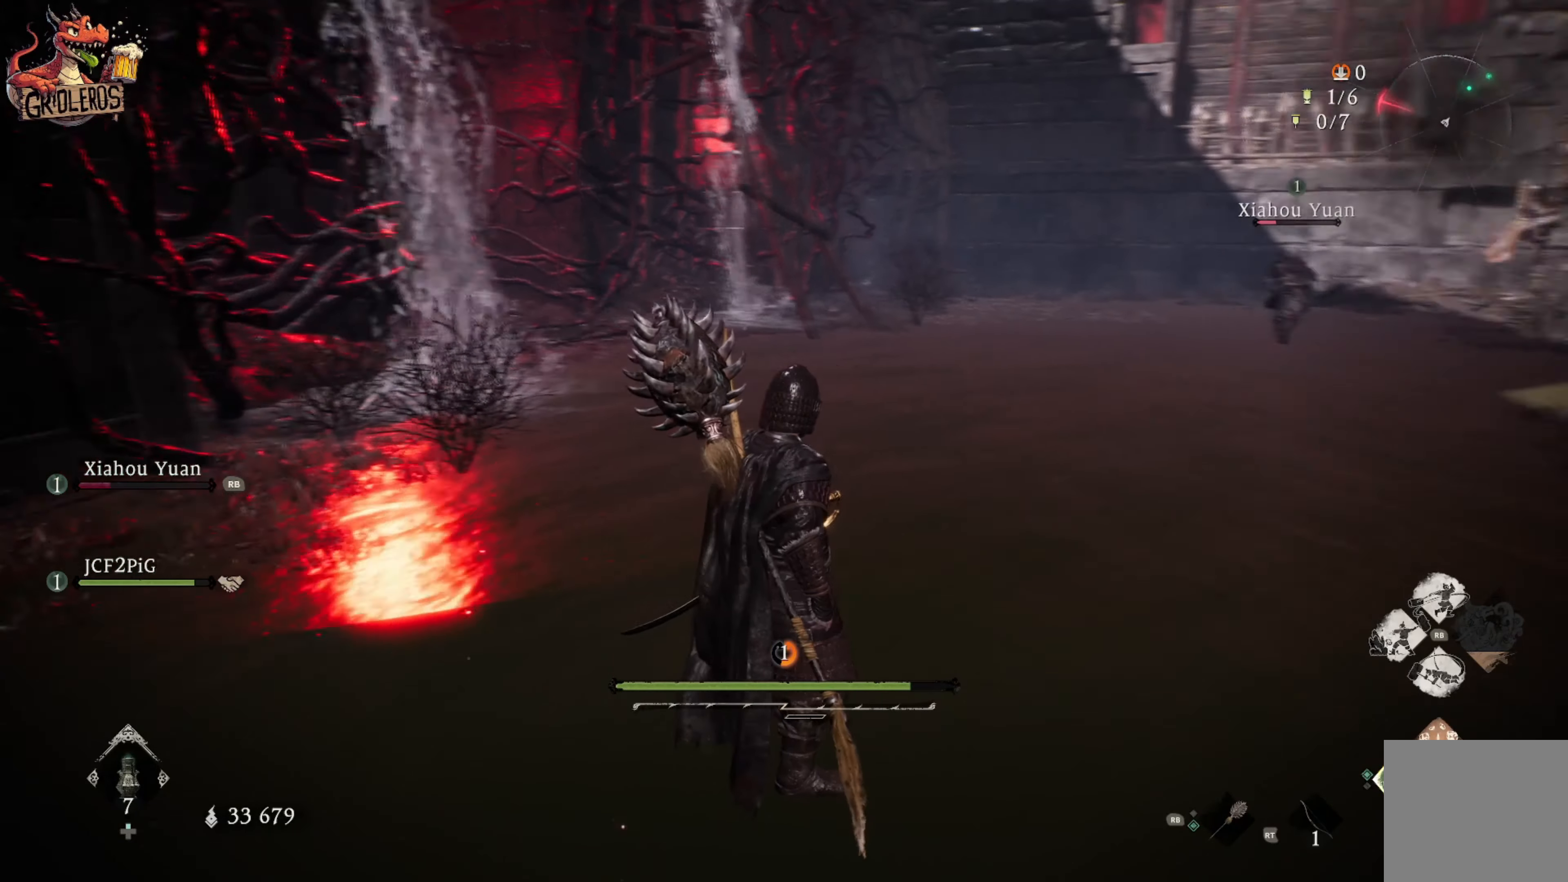
{"dt_ms": 500, "buttons": [], "left_stick": "center", "right_stick": "center", "events": [[133, "right_stick", "center"]]}
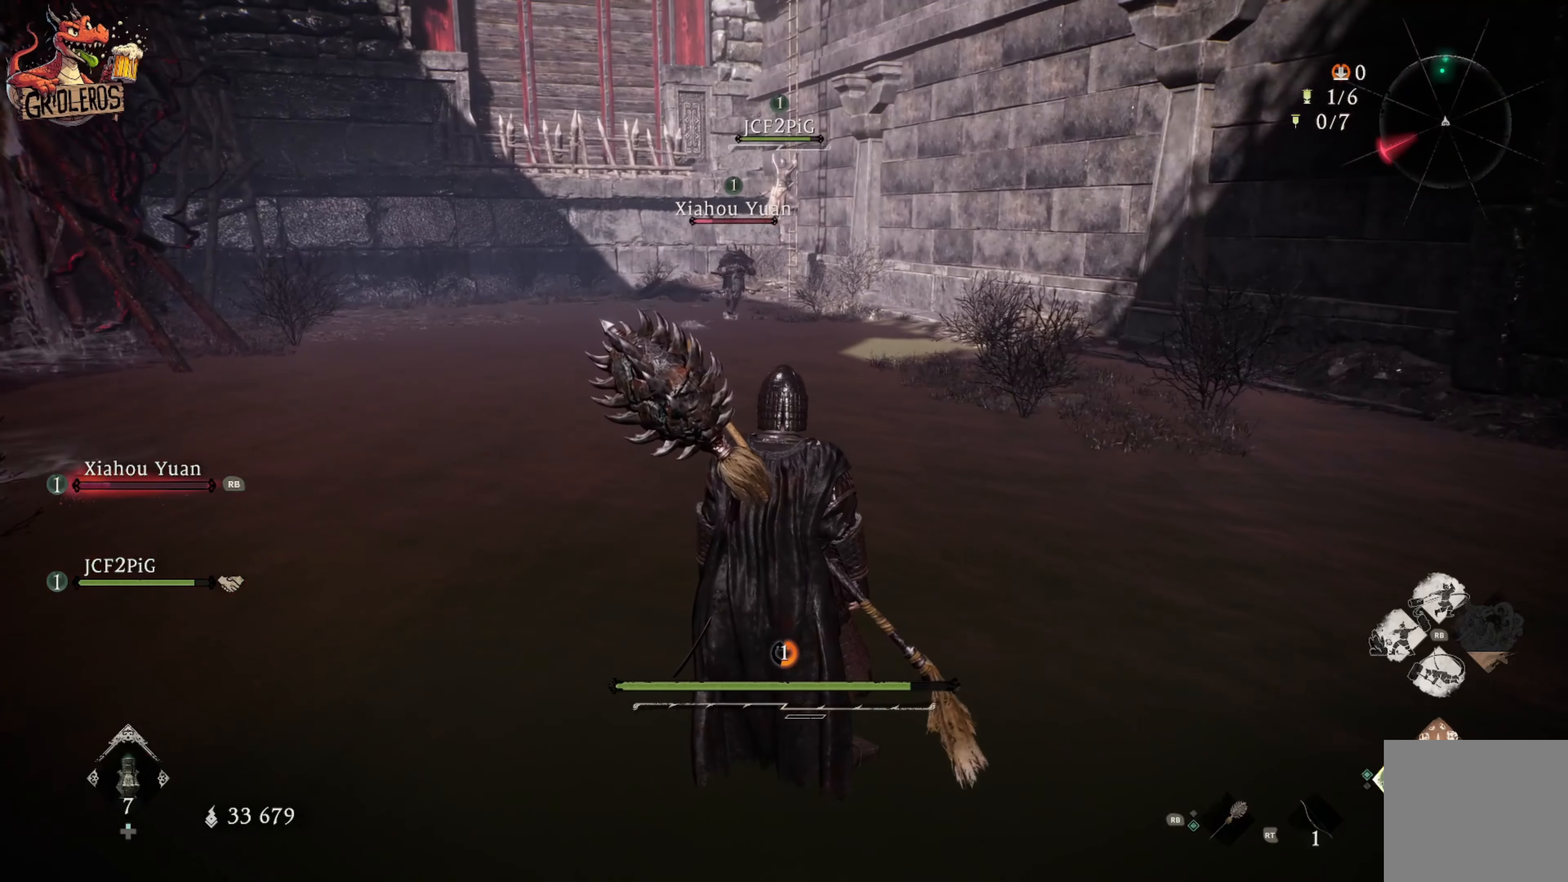
{"dt_ms": 500, "buttons": [], "left_stick": "up", "right_stick": "left", "events": [[233, "right_stick", "left"], [300, "left_stick", "up"]]}
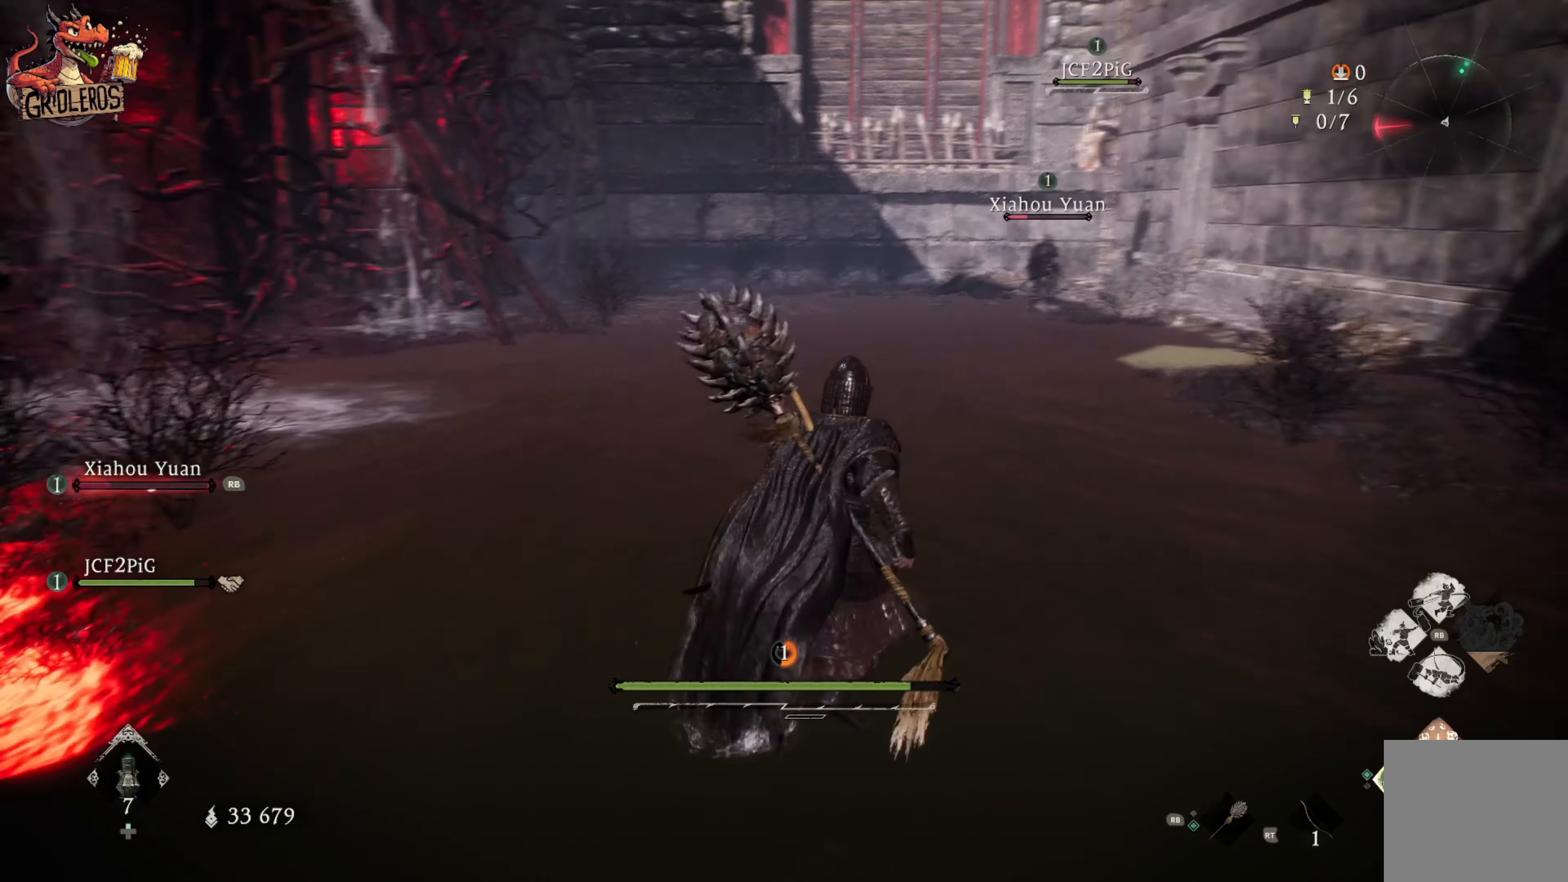
{"dt_ms": 500, "buttons": [], "left_stick": "up", "right_stick": "center", "events": [[83, "right_stick", "center"]]}